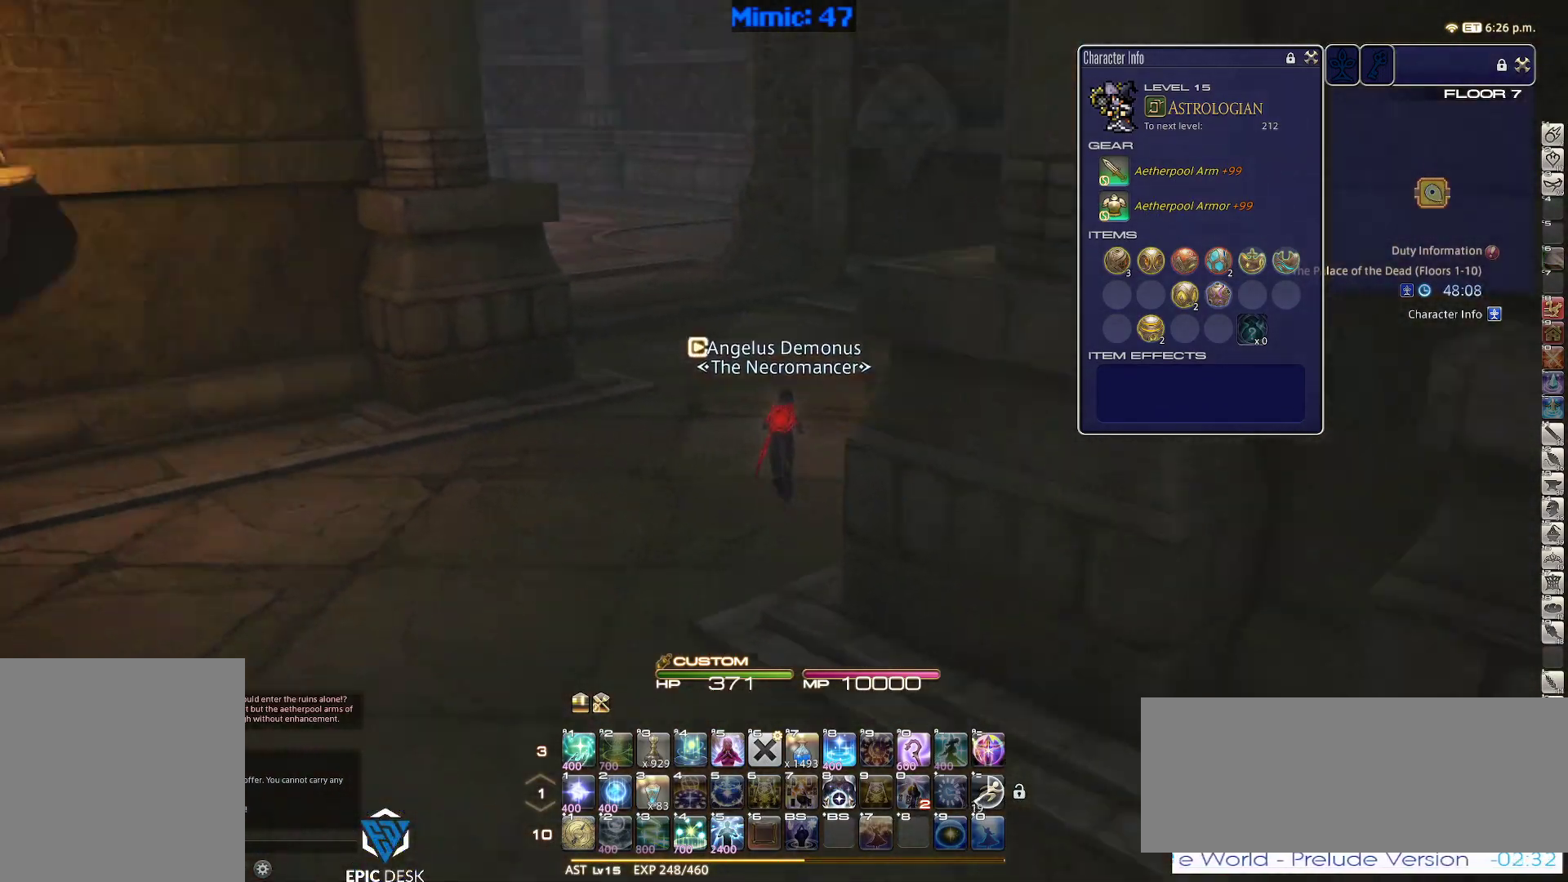
Gameplay with keyboard; each line is a JSON object with the keys held at the frame after it. "events" lists presses ("down") and releases ("up") of ".", "/", "0", "1", "2", "3", "4", "5", "6", "7", "8", "9", "a", "alt_l", "alt_r", "b", "backslash", "backspace", "c", "caps_lock", "comma", "ctrl_l", "ctrl_r", "d", "down", "e", "equals", "escape", "f", "f1", "f10", "f11", "f12", "f2", "f3", "f4", "f5", "f6", "f7", "f8", "f9", "g", "h", "i", "j", "k", "l", "lbracket", "left", "m", "minus", "n", "o", "p", "q", "quote", "r", "rbracket", "return", "right", "s", "semicolon", "shift_l", "shift_r", "space", "super", "t", "tab", "tilde", "u", "up", "v", "w", "x", "y" and "z" between this image and that frame as [ms after this image, input, new state], when the widget could be followed in between. No other keys are recorded. Mouse input is not recorded.
{"keys": ["d", "q", "return", "w"], "events": [[117, "d", "down"], [150, "space", "down"], [300, "space", "up"], [383, "p", "up"], [433, "q", "down"], [483, "return", "down"]]}
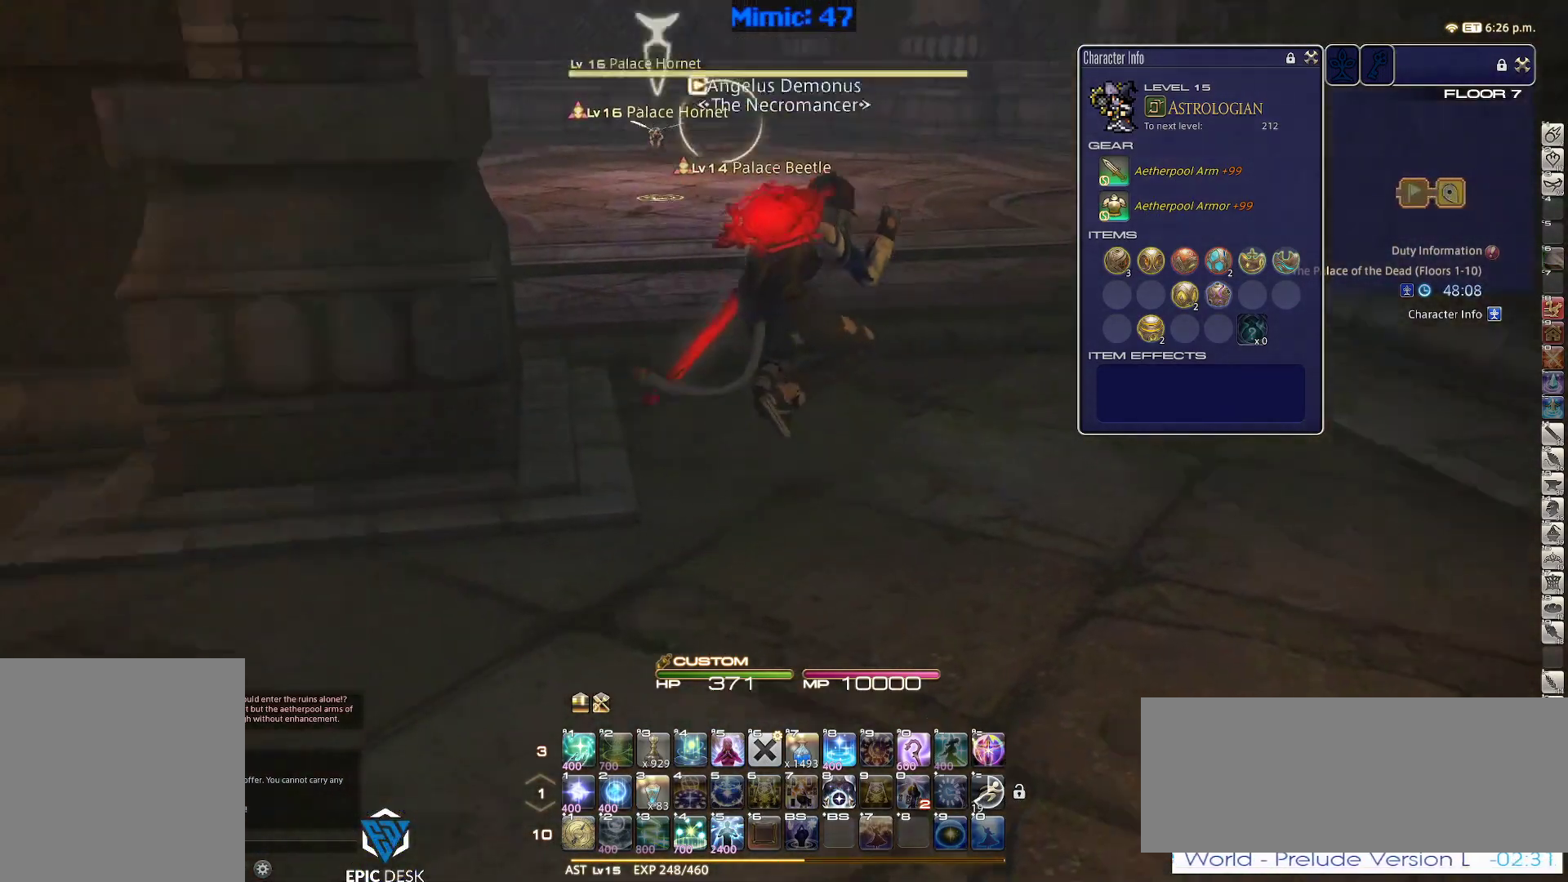
{"keys": ["tab", "w"], "events": [[33, "q", "up"], [33, "return", "up"], [450, "d", "up"], [450, "tab", "down"]]}
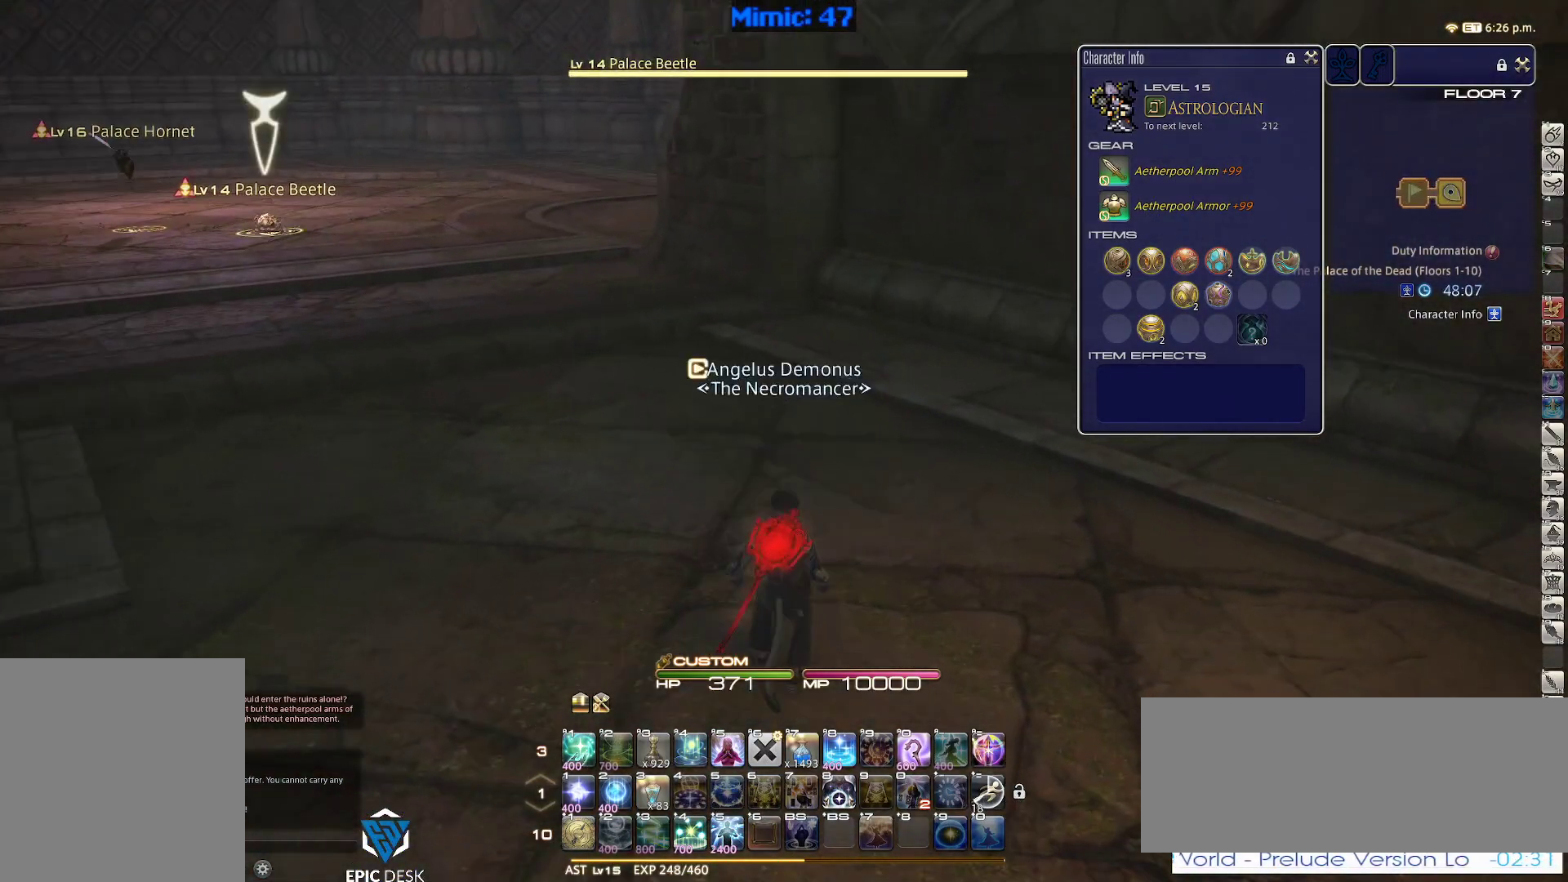
{"keys": ["return", "w"], "events": [[50, "tab", "up"], [233, "q", "down"], [283, "p", "down"], [383, "q", "up"], [417, "return", "down"], [467, "p", "up"]]}
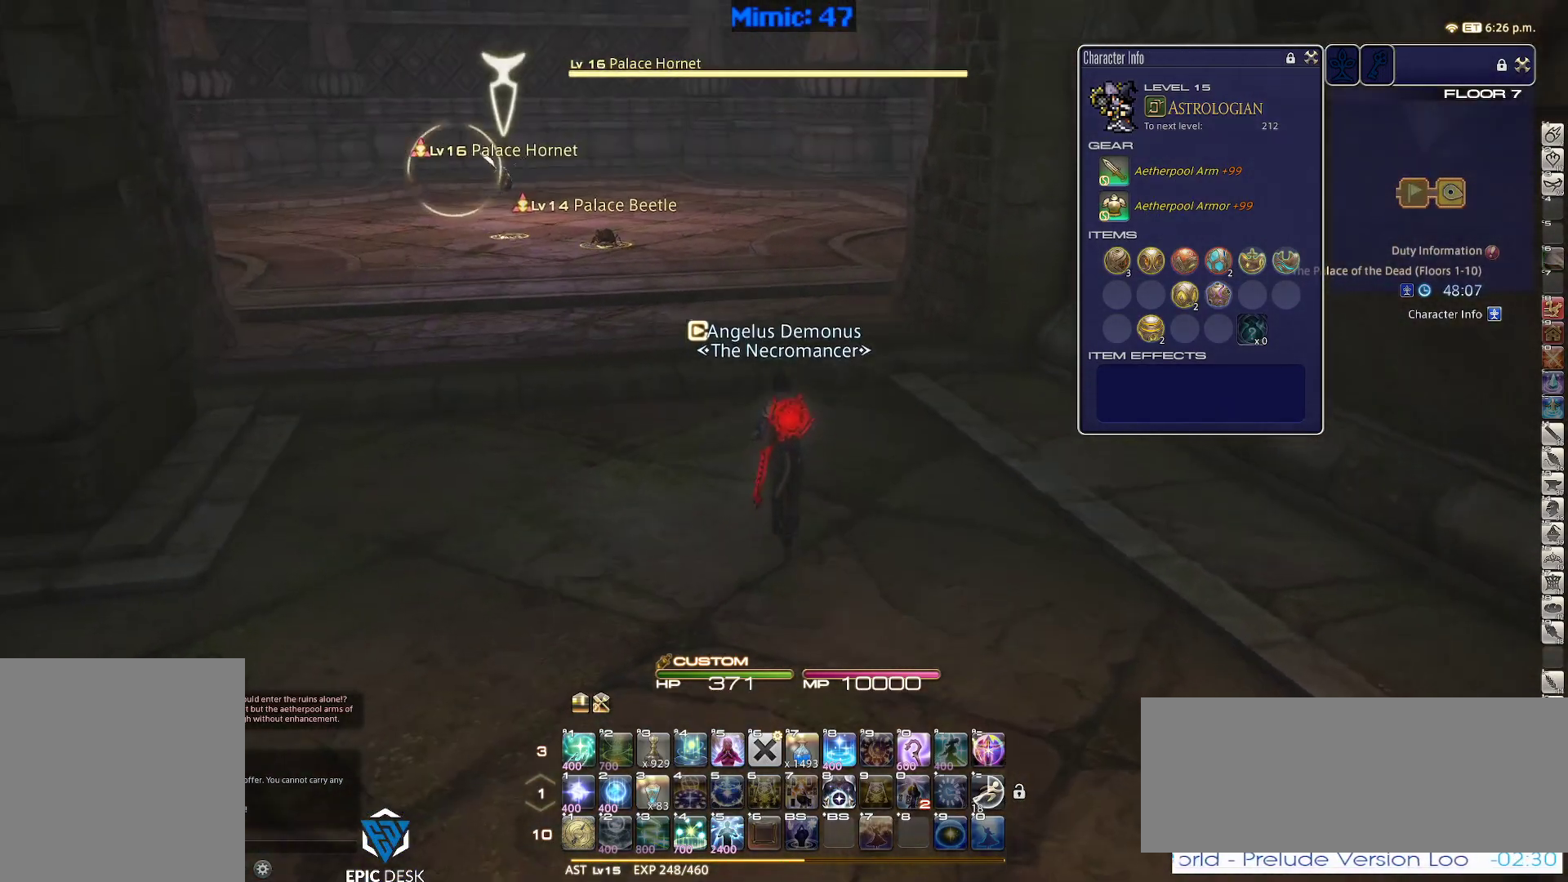
{"keys": ["a"], "events": [[67, "return", "up"], [200, "w", "up"], [300, "2", "down"], [383, "2", "up"], [483, "a", "down"]]}
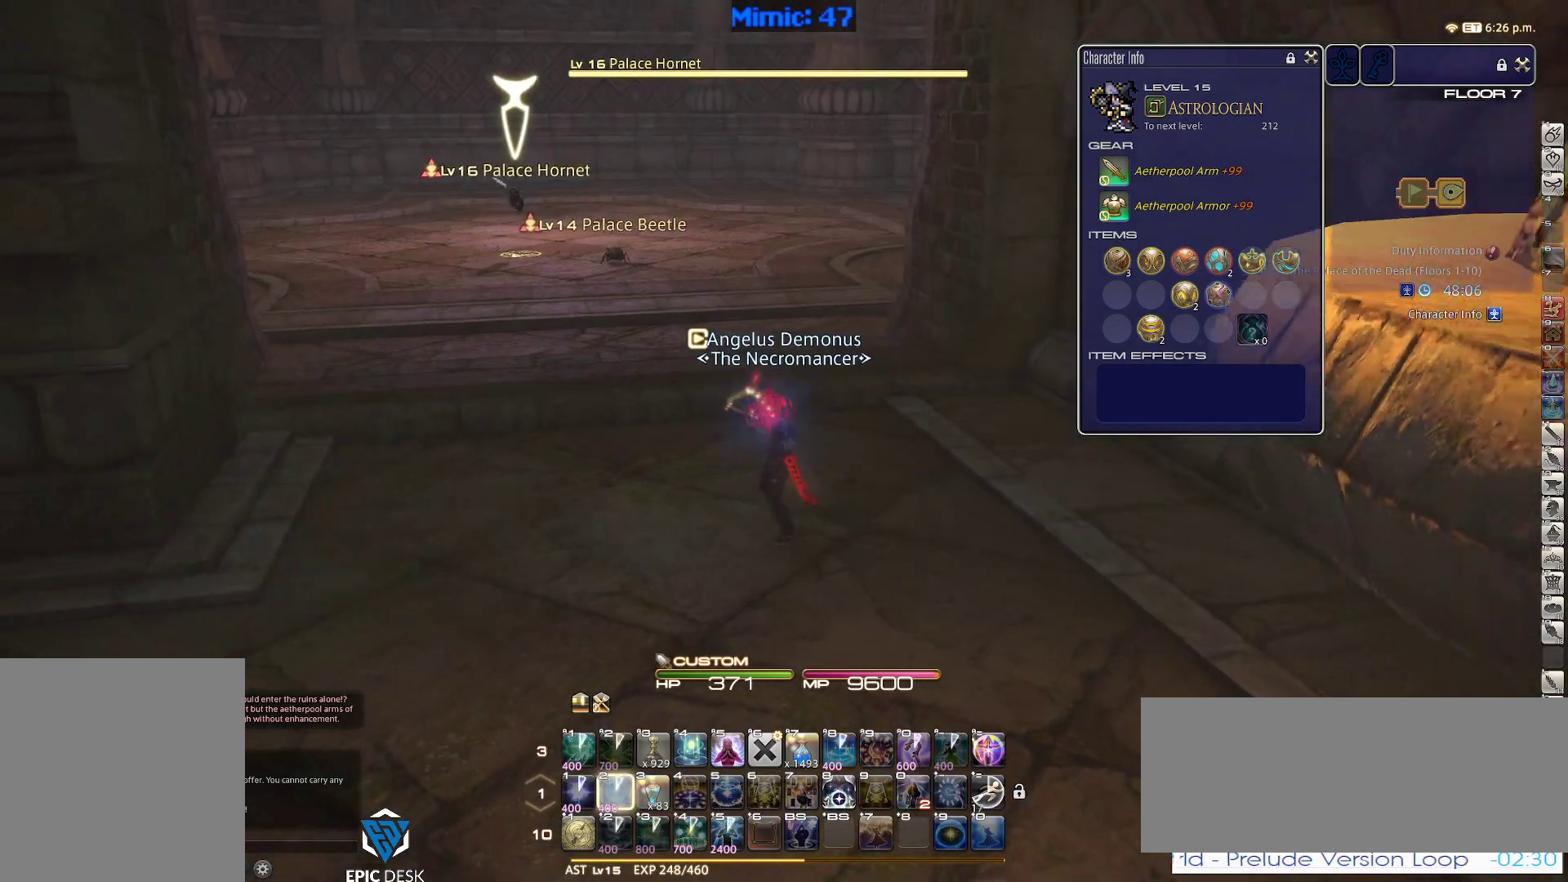
{"keys": ["s"], "events": [[33, "s", "down"], [267, "a", "up"]]}
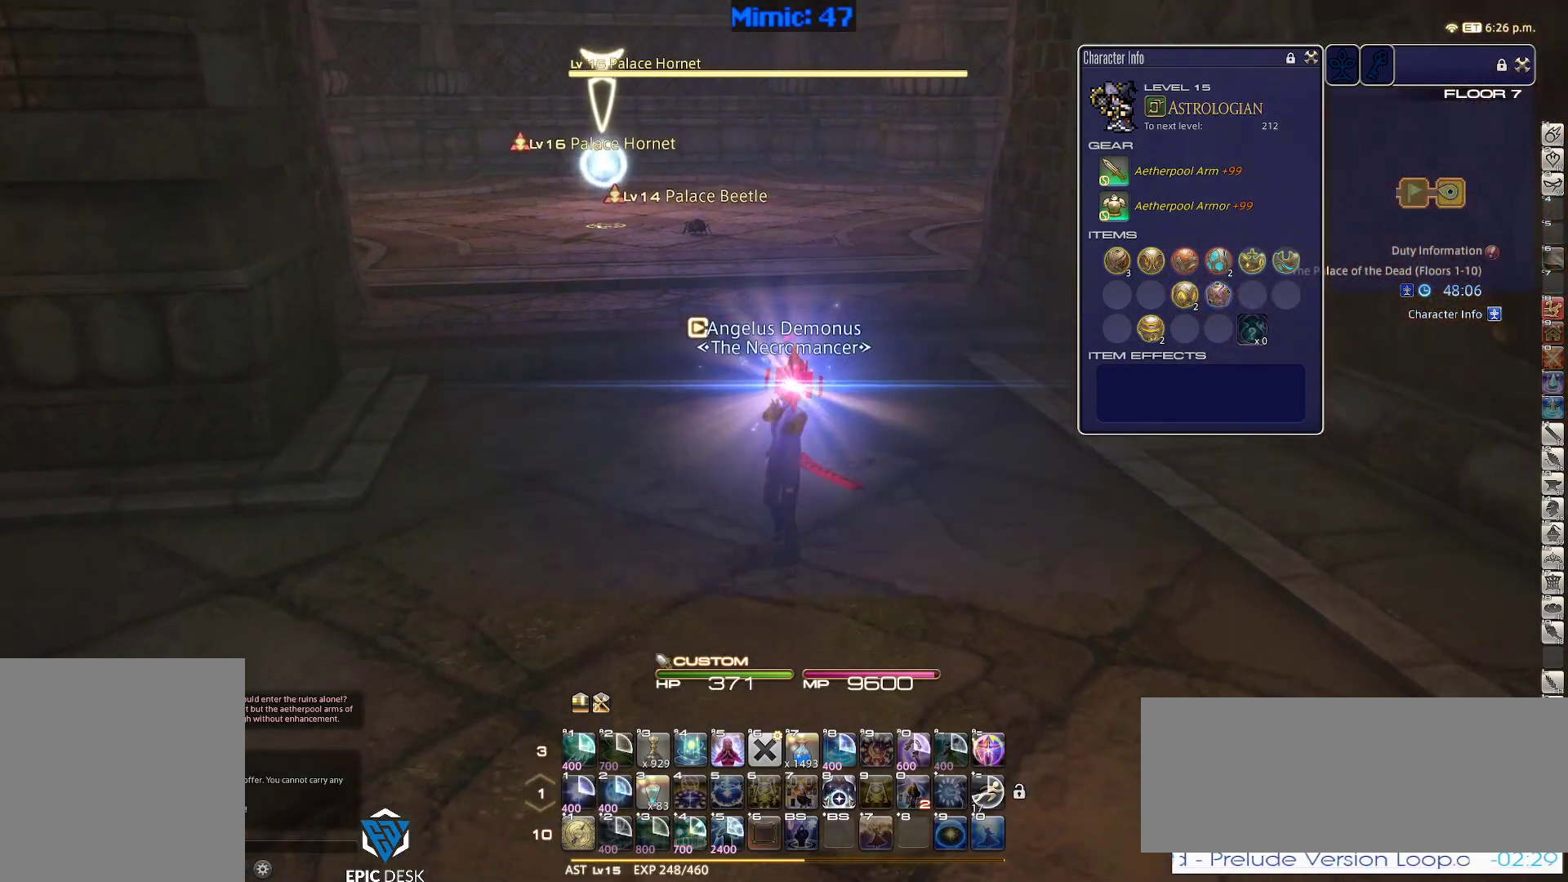
{"keys": ["a", "s"], "events": [[133, "a", "down"]]}
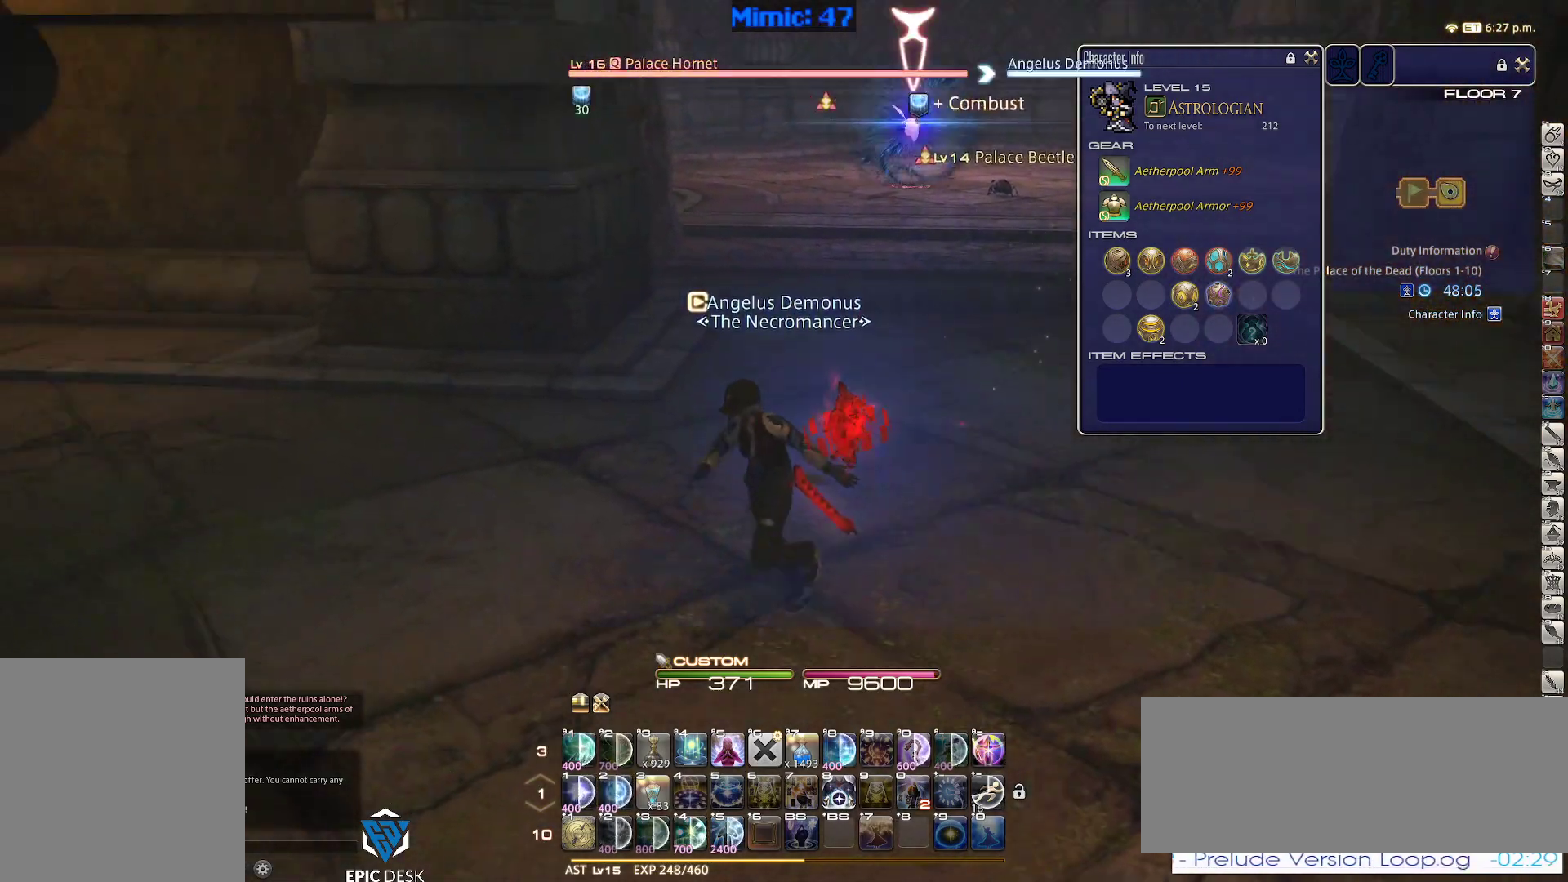
{"keys": ["d"], "events": [[150, "s", "up"], [300, "w", "down"], [350, "d", "down"], [400, "a", "up"], [400, "w", "up"]]}
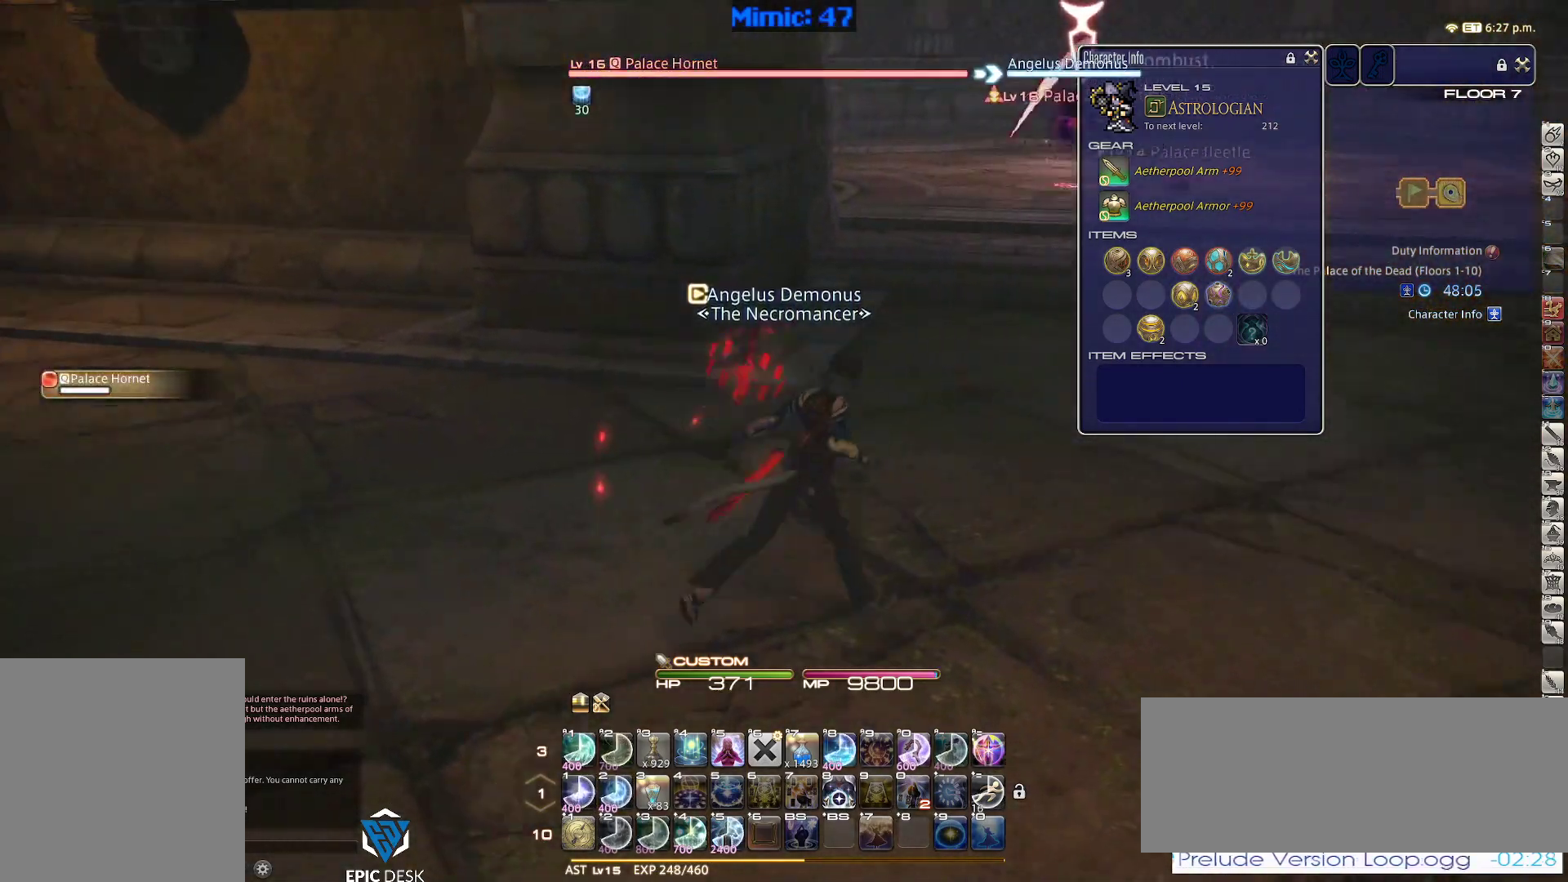
{"keys": ["1"], "events": [[83, "d", "up"], [267, "1", "down"], [450, "1", "up"], [500, "1", "down"]]}
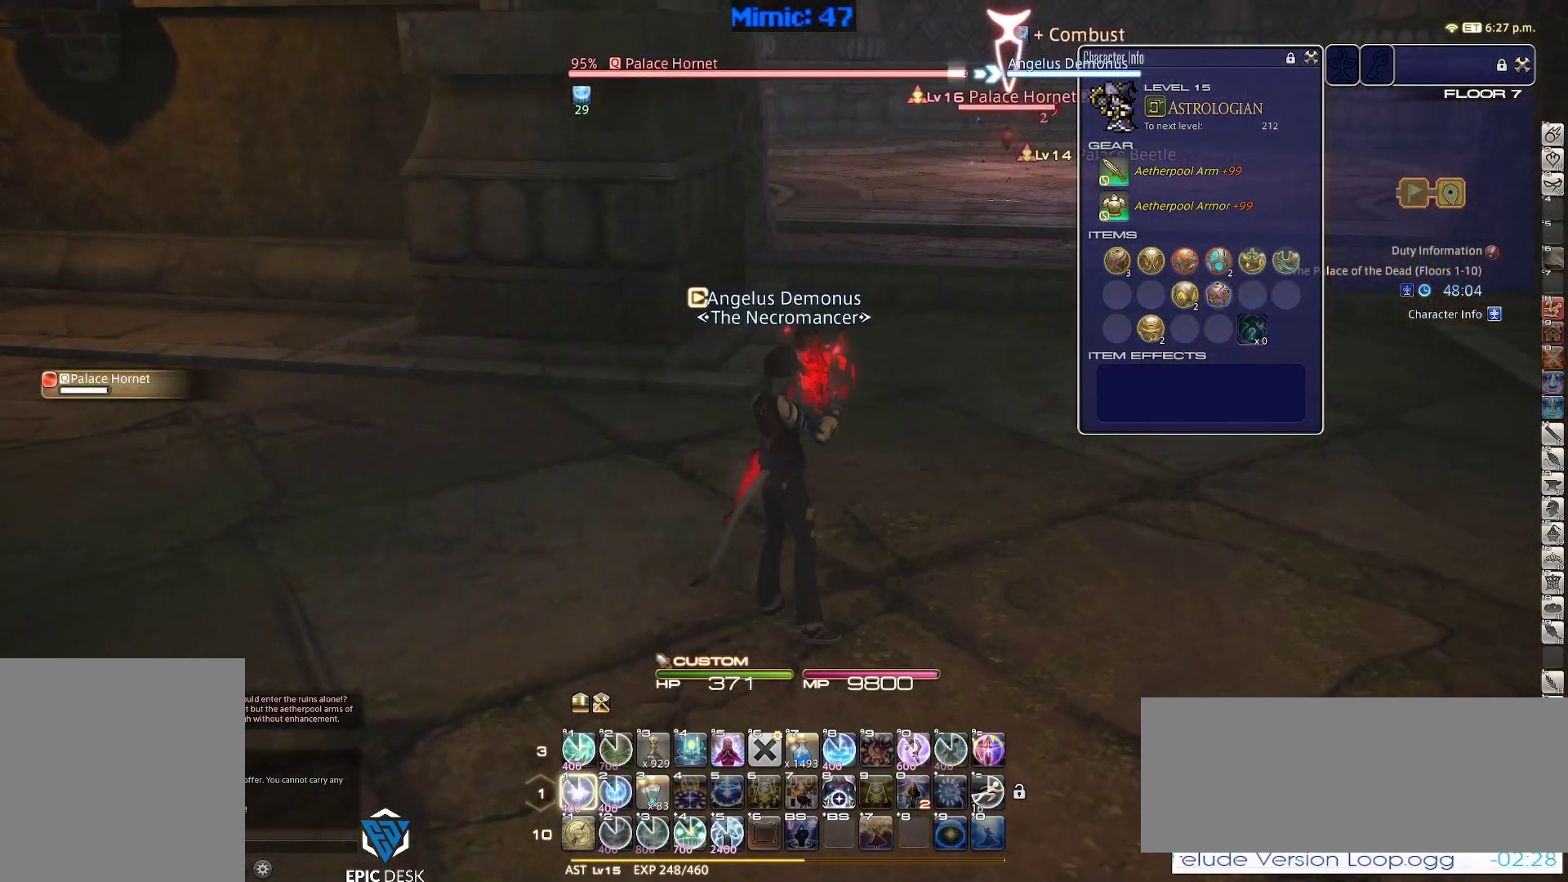
{"keys": ["rbracket"], "events": [[50, "1", "up"], [100, "1", "down"], [233, "1", "up"], [233, "rbracket", "down"]]}
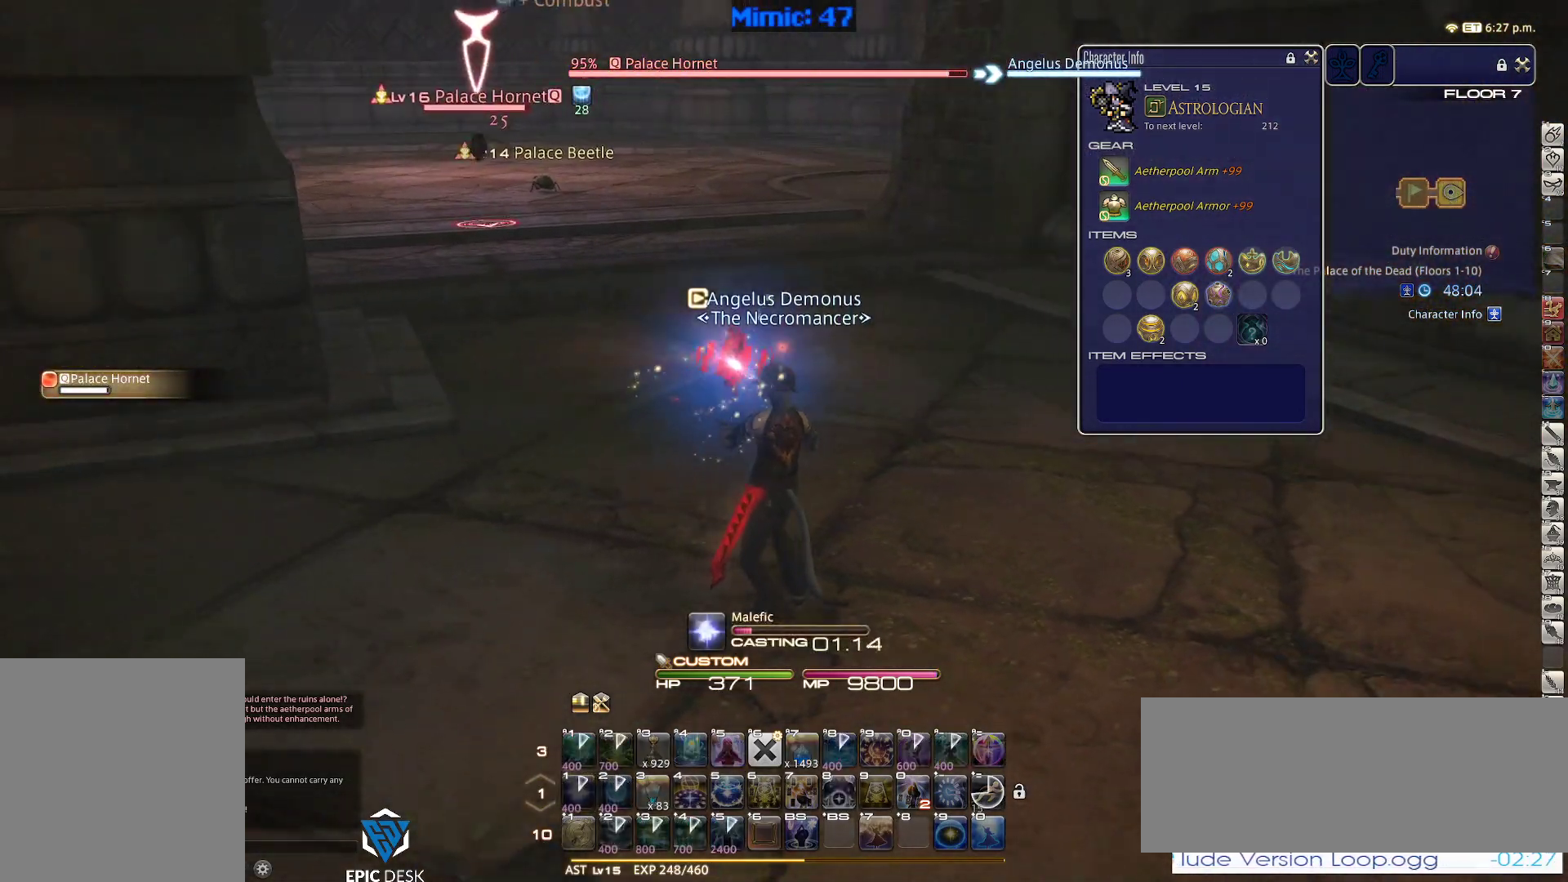
{"keys": [], "events": [[250, "rbracket", "up"]]}
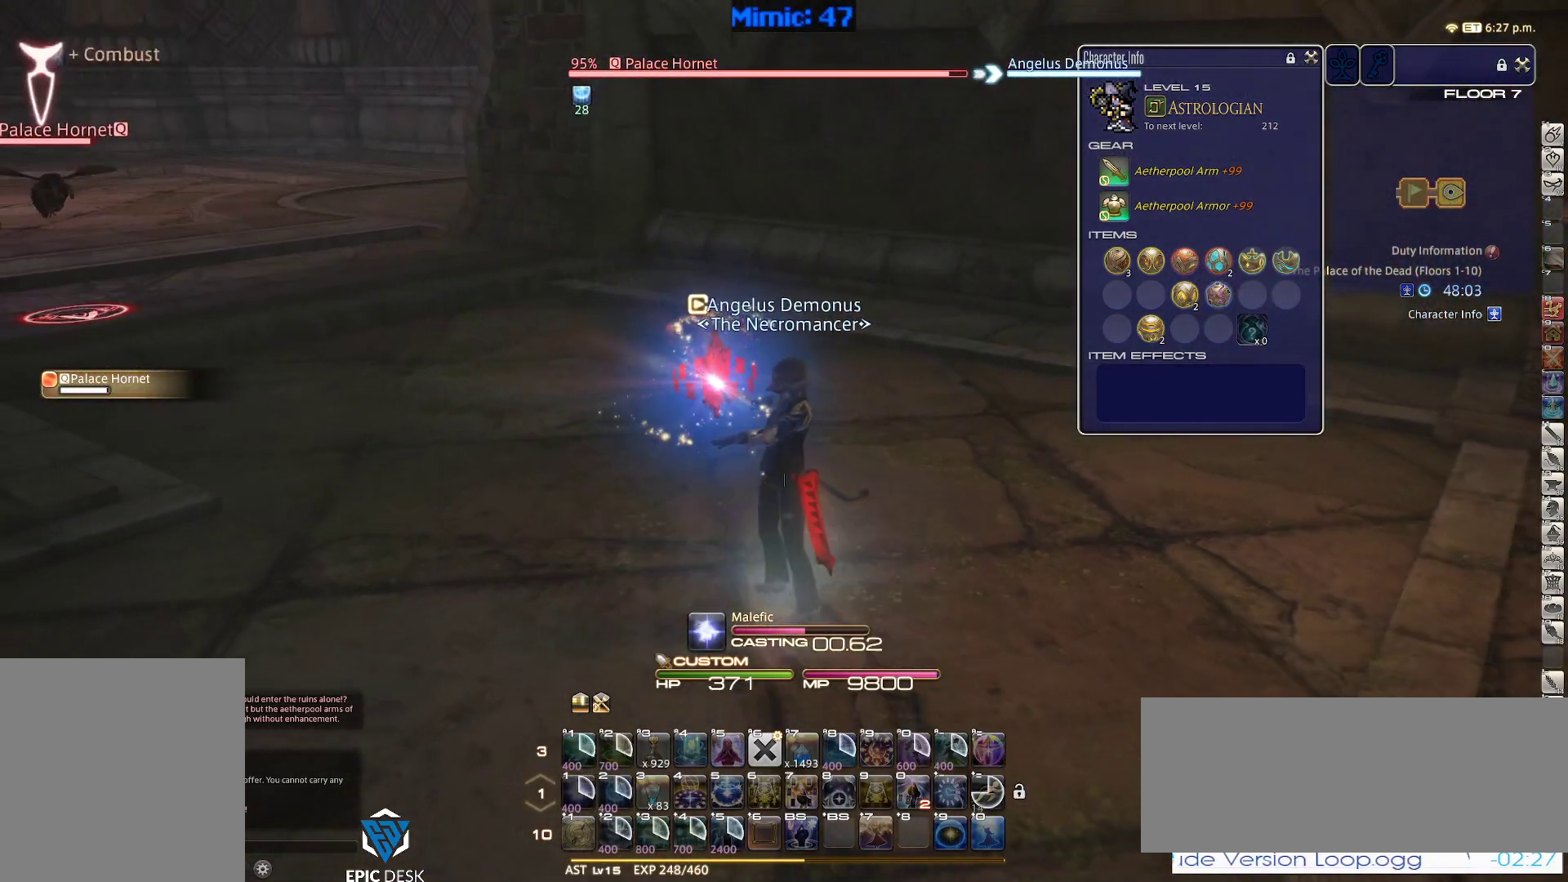
{"keys": ["a", "lbracket", "rbracket", "s"], "events": [[300, "rbracket", "down"], [450, "a", "down"], [500, "lbracket", "down"], [500, "s", "down"]]}
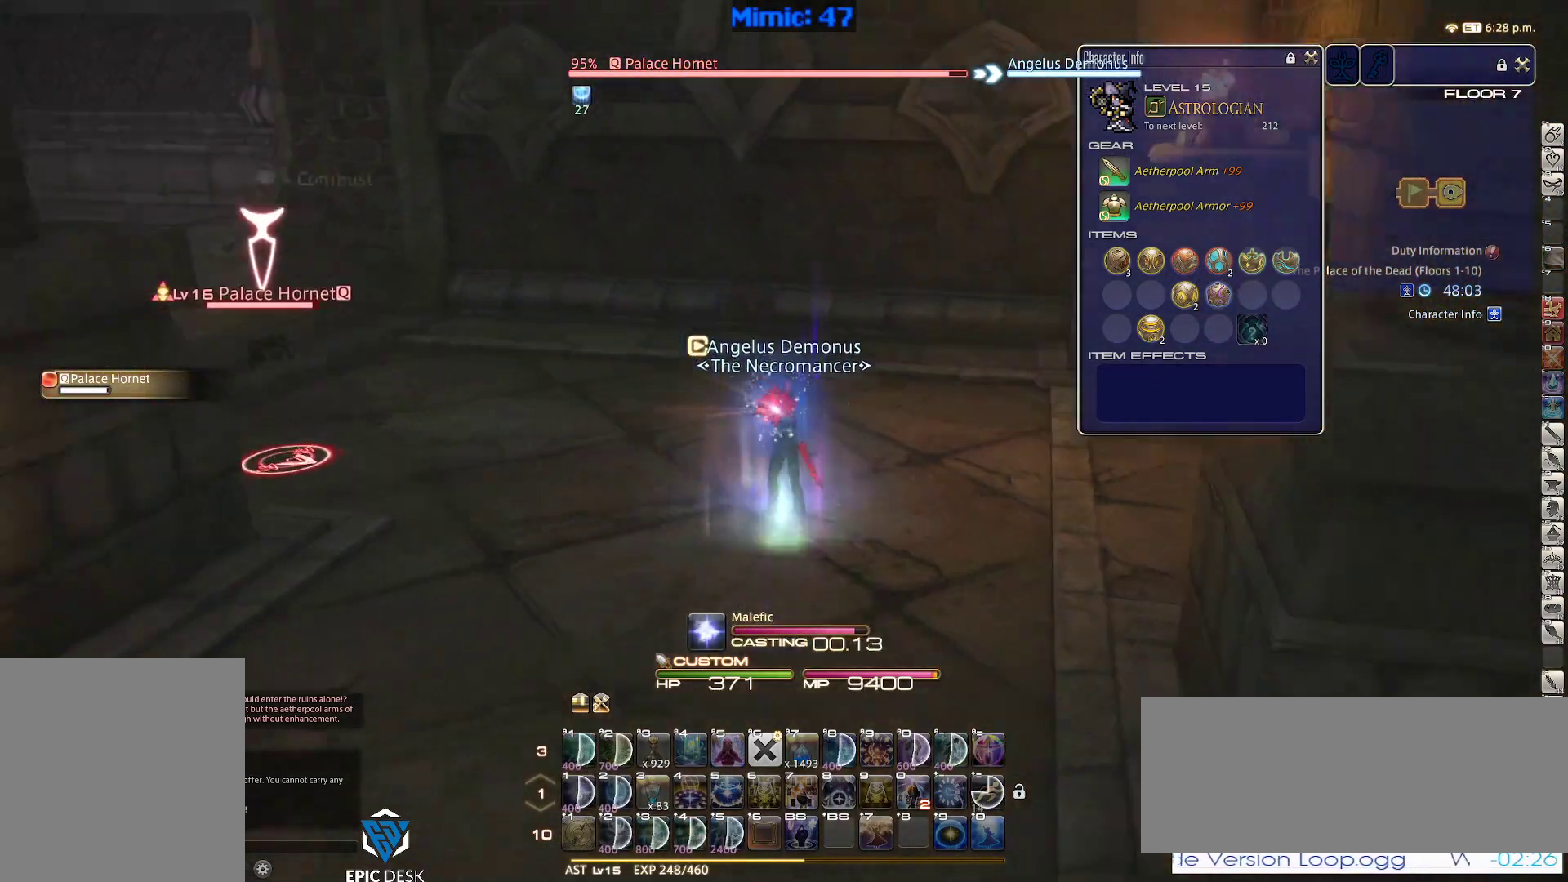
{"keys": ["s"], "events": [[100, "lbracket", "up"], [100, "rbracket", "up"], [133, "a", "up"]]}
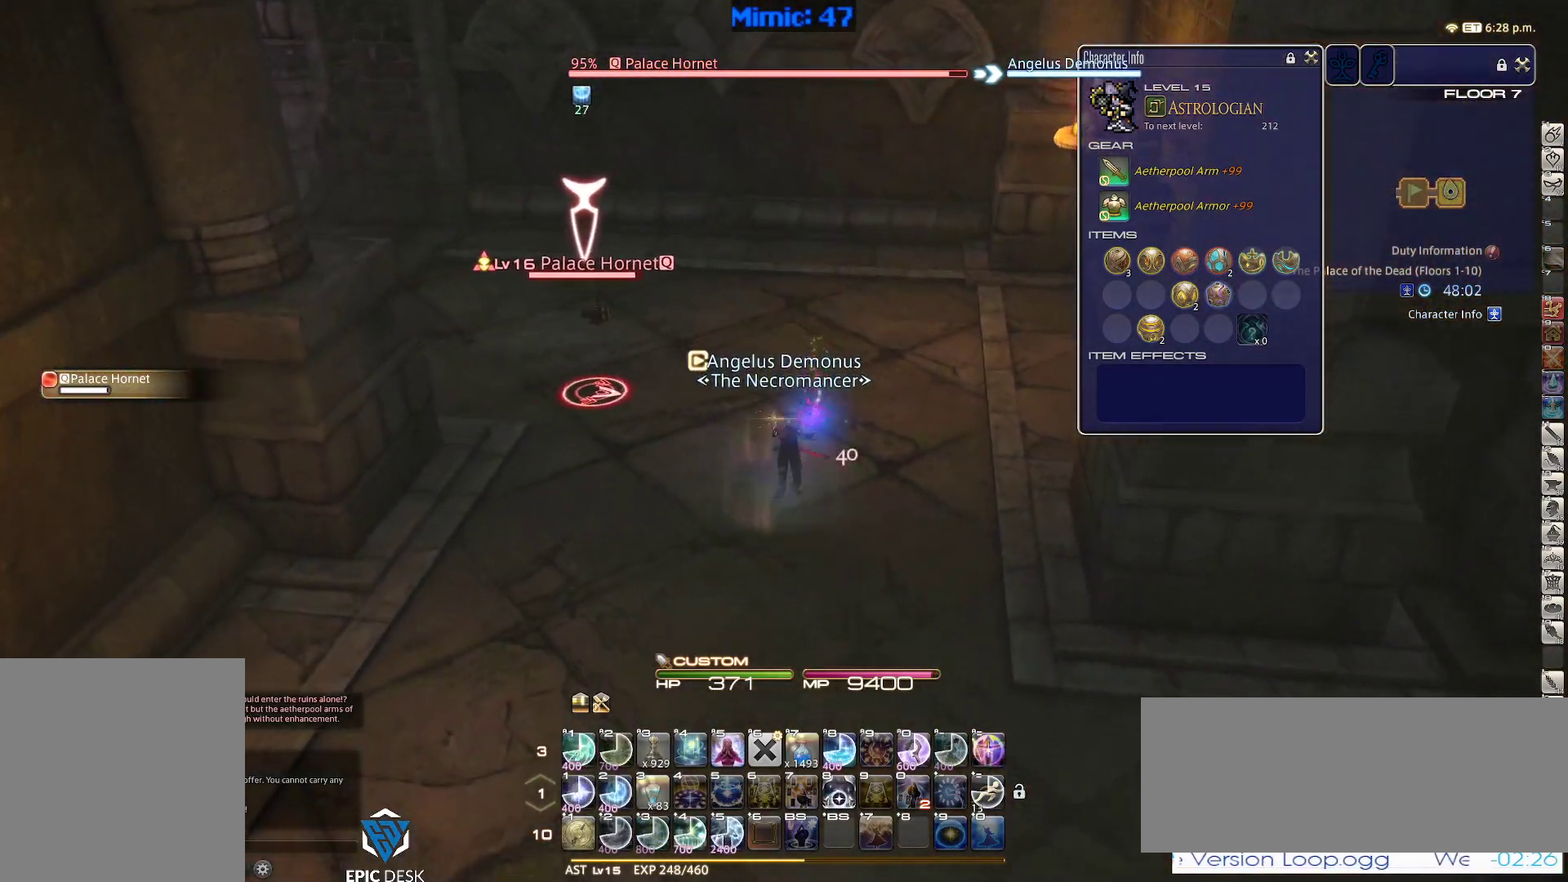
{"keys": ["s"], "events": [[17, "p", "down"], [150, "p", "up"]]}
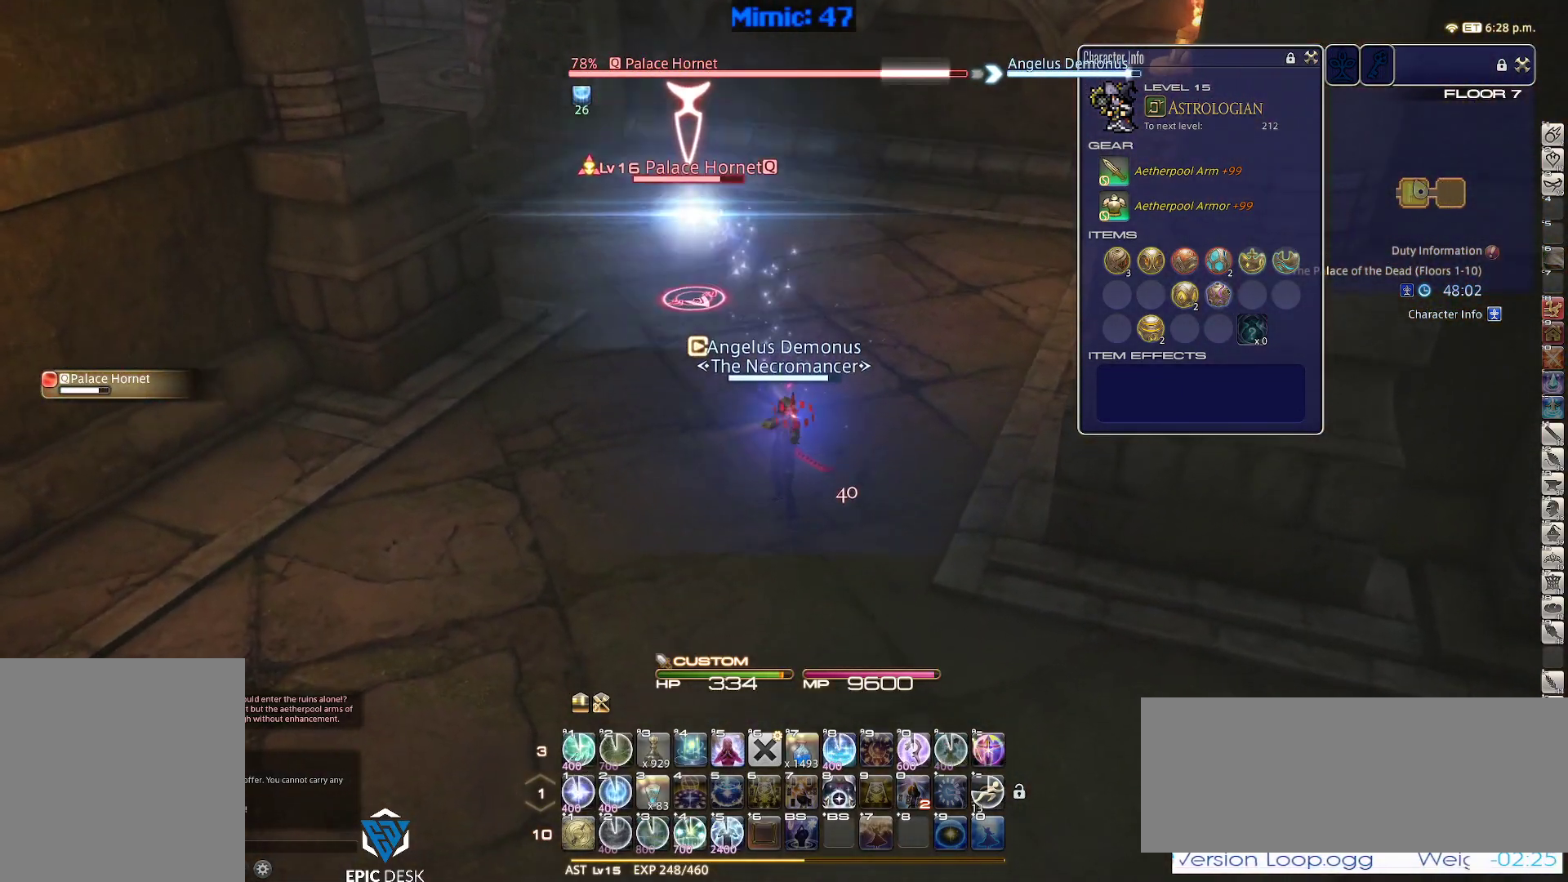
{"keys": [], "events": [[33, "s", "up"], [83, "1", "down"], [133, "1", "up"], [133, "p", "down"], [167, "1", "down"], [217, "minus", "down"], [317, "1", "up"], [317, "minus", "up"], [317, "p", "up"]]}
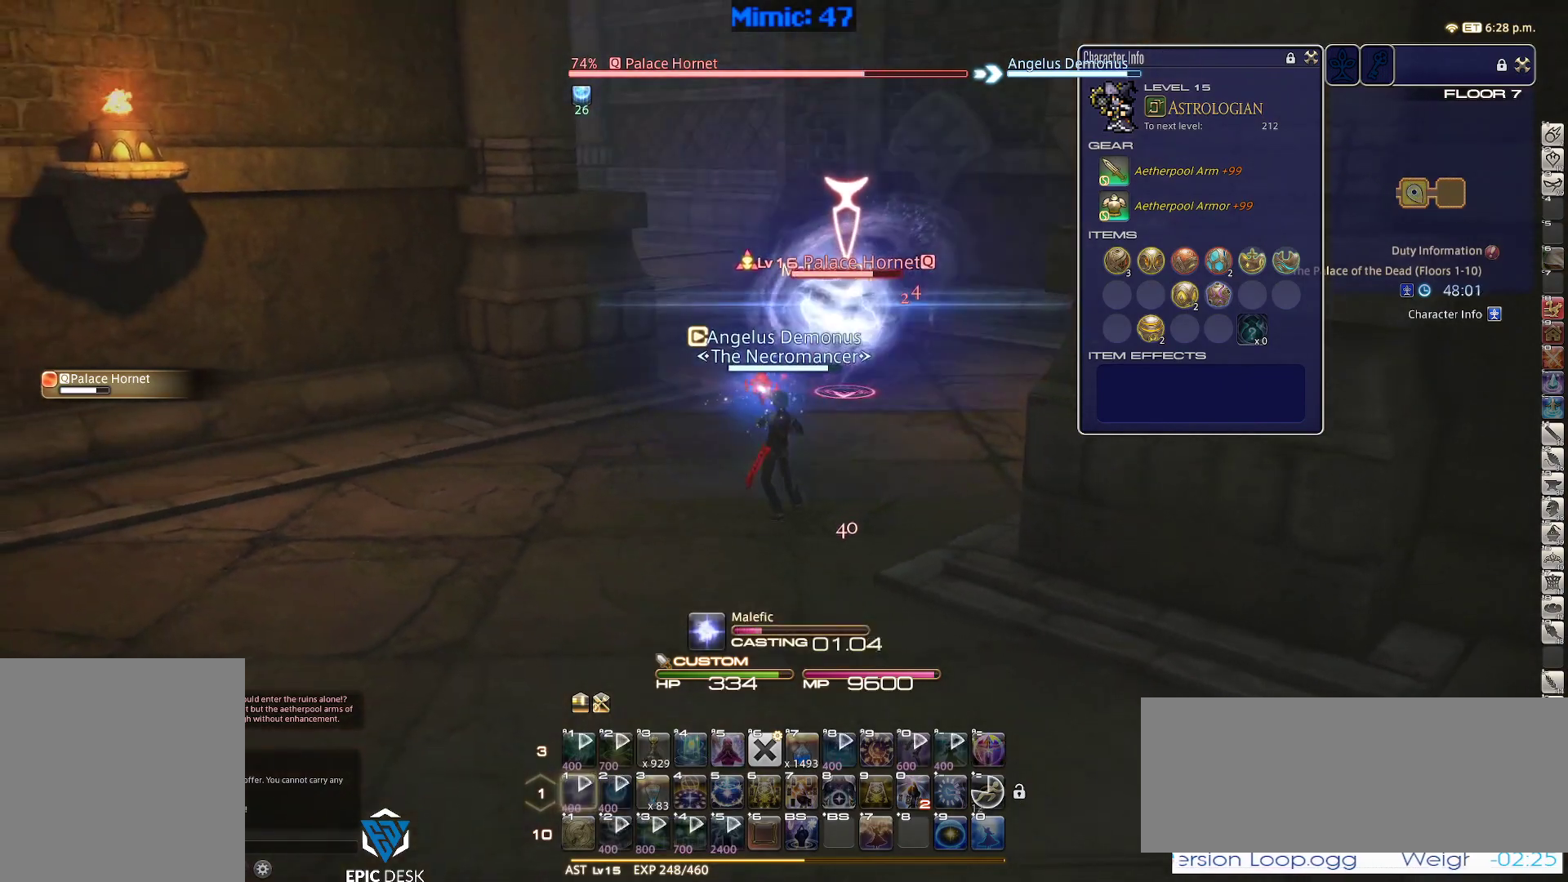
{"keys": ["lbracket", "p"], "events": [[417, "p", "down"], [467, "lbracket", "down"]]}
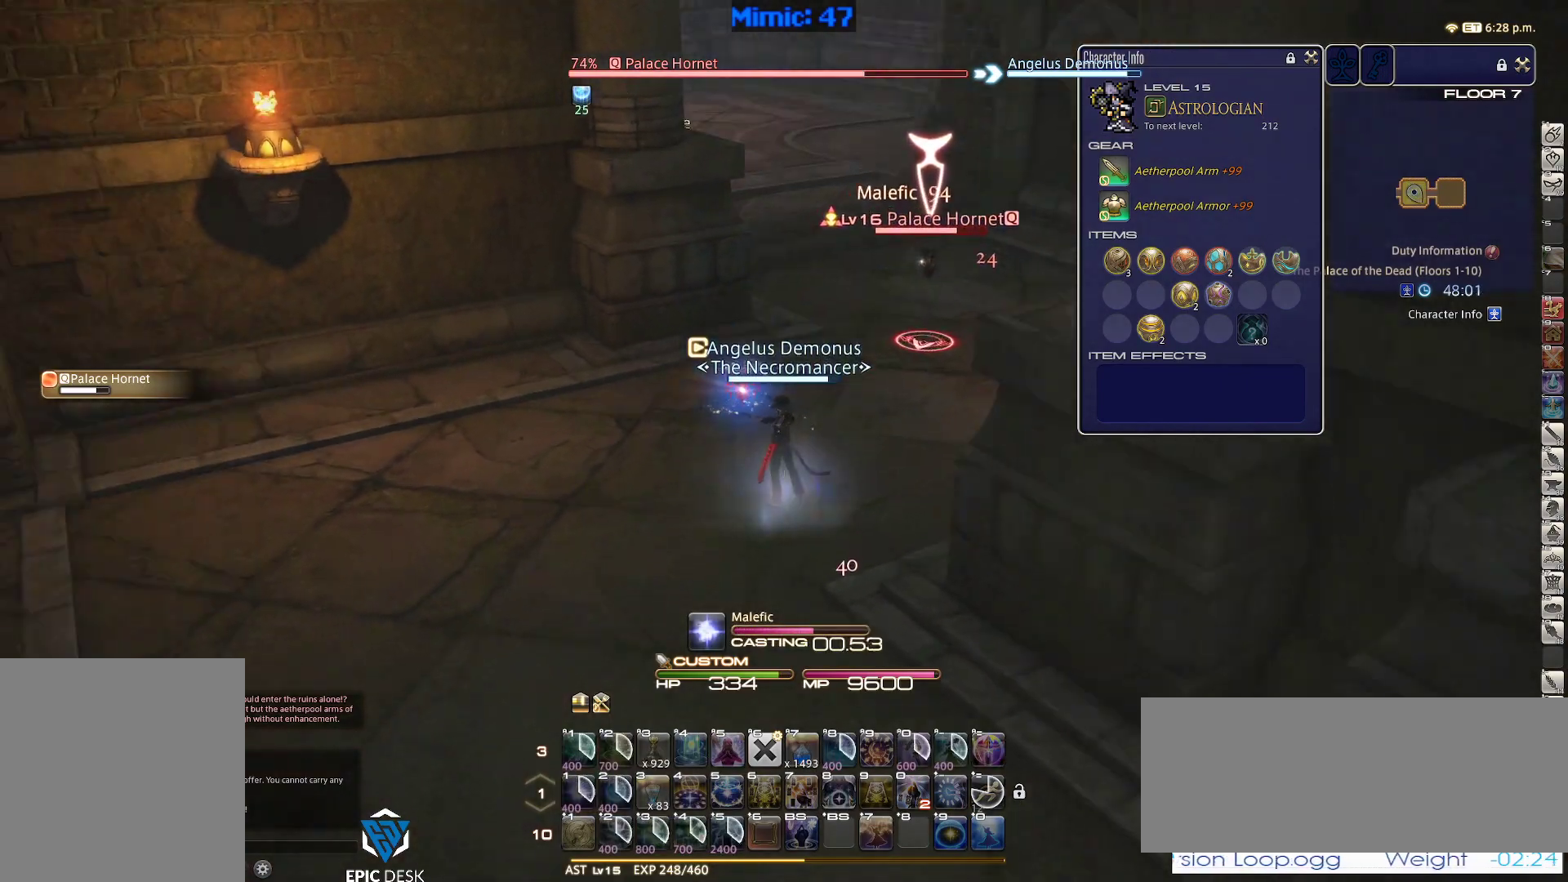
{"keys": [], "events": [[17, "p", "up"], [67, "lbracket", "up"]]}
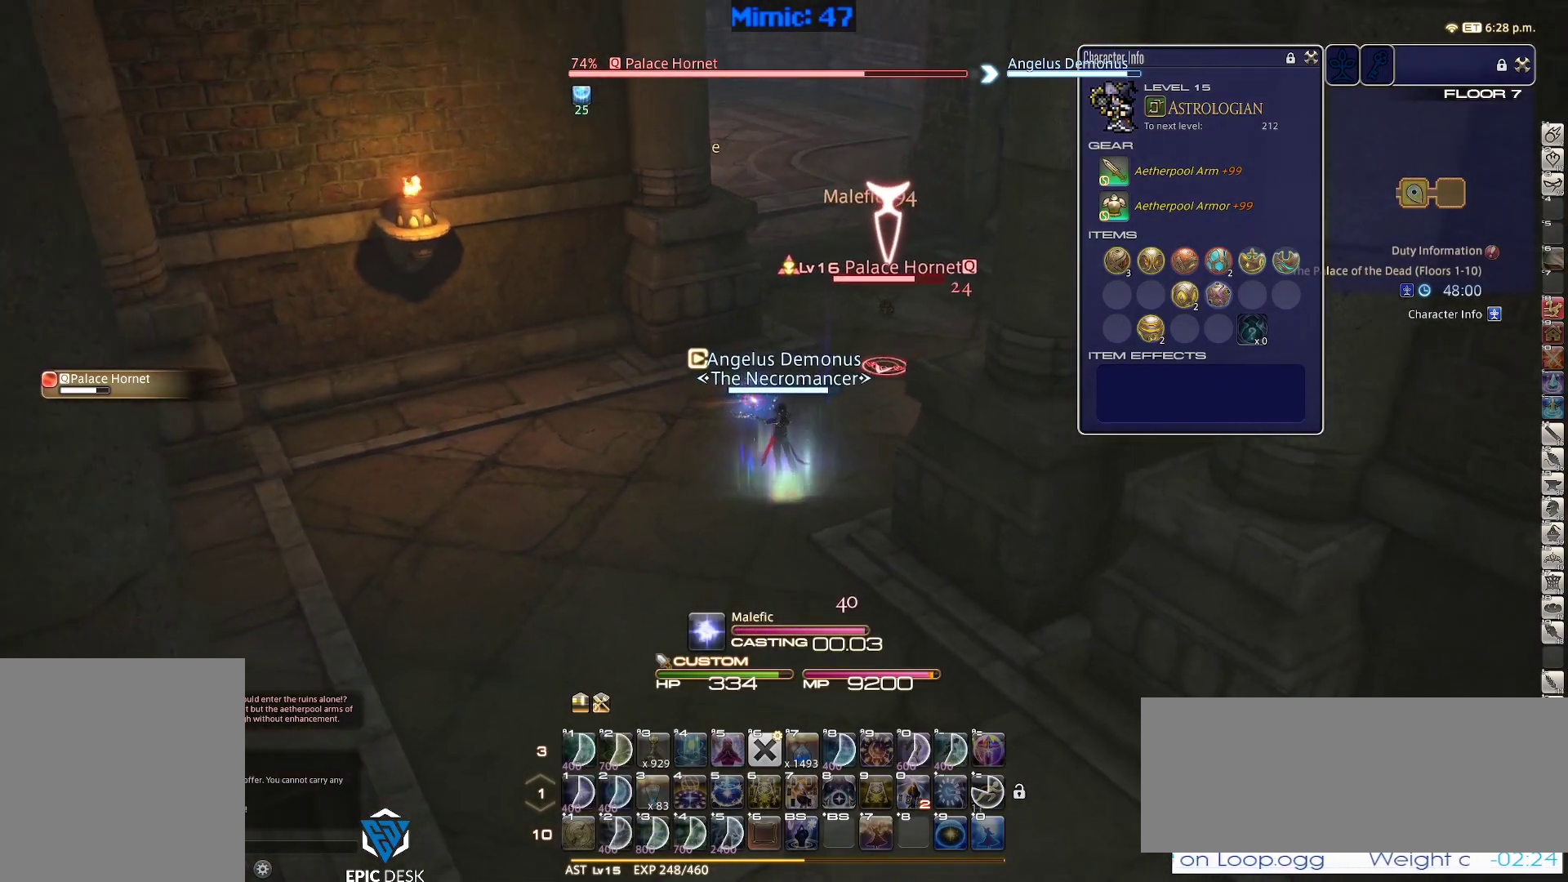
{"keys": ["s"], "events": [[117, "s", "down"], [217, "alt_r", "down"], [317, "5", "down"], [400, "5", "up"], [500, "alt_r", "up"]]}
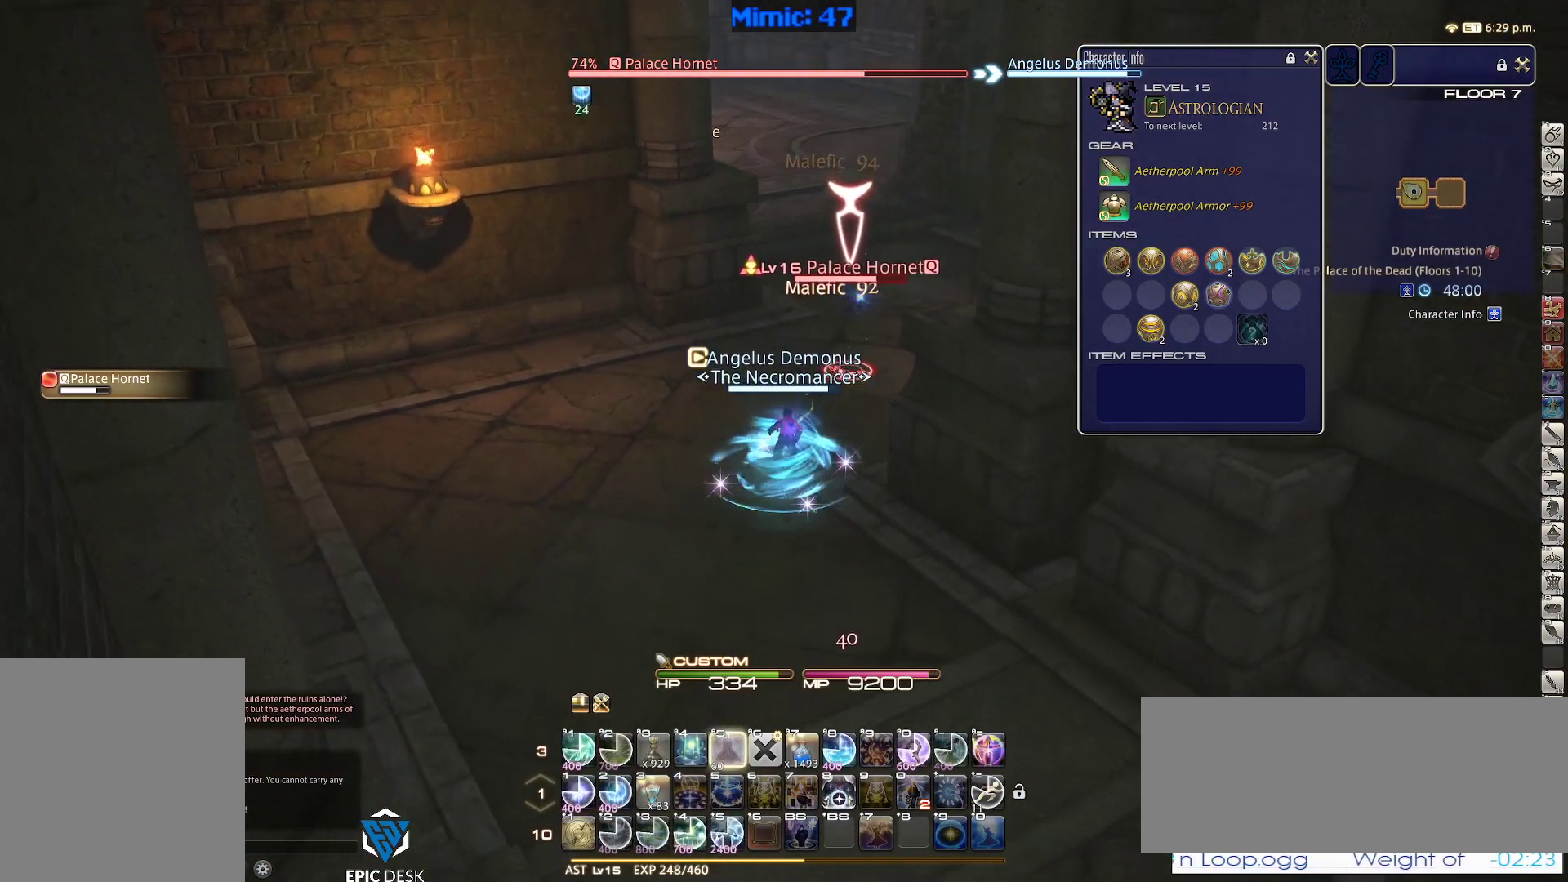
{"keys": ["s"], "events": [[133, "return", "down"], [233, "return", "up"]]}
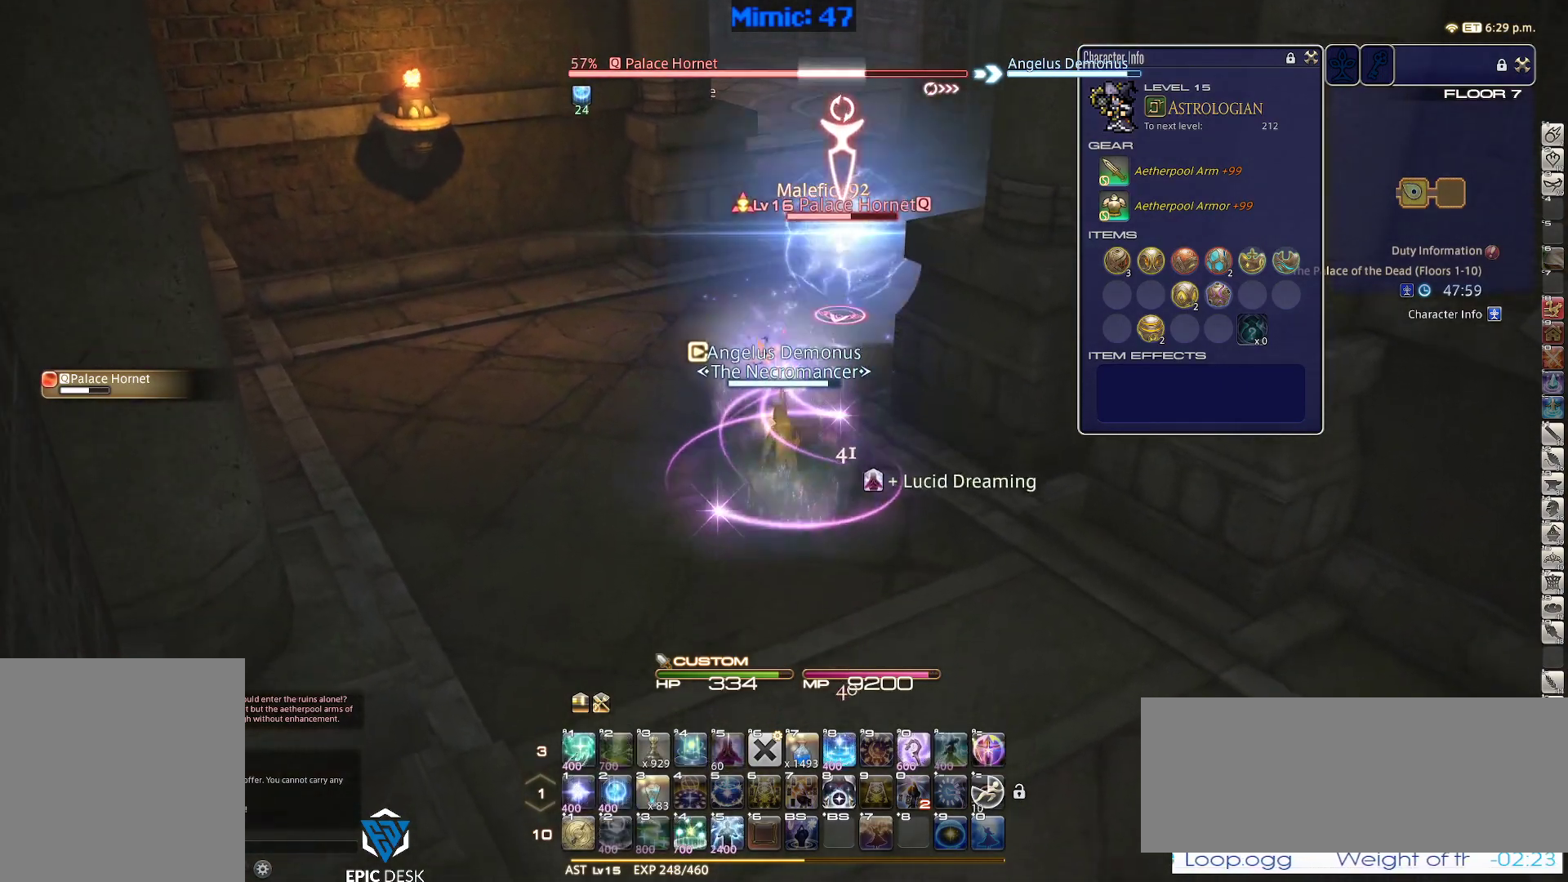
{"keys": [], "events": [[150, "s", "up"], [200, "1", "down"], [250, "1", "up"], [350, "1", "down"], [433, "1", "up"]]}
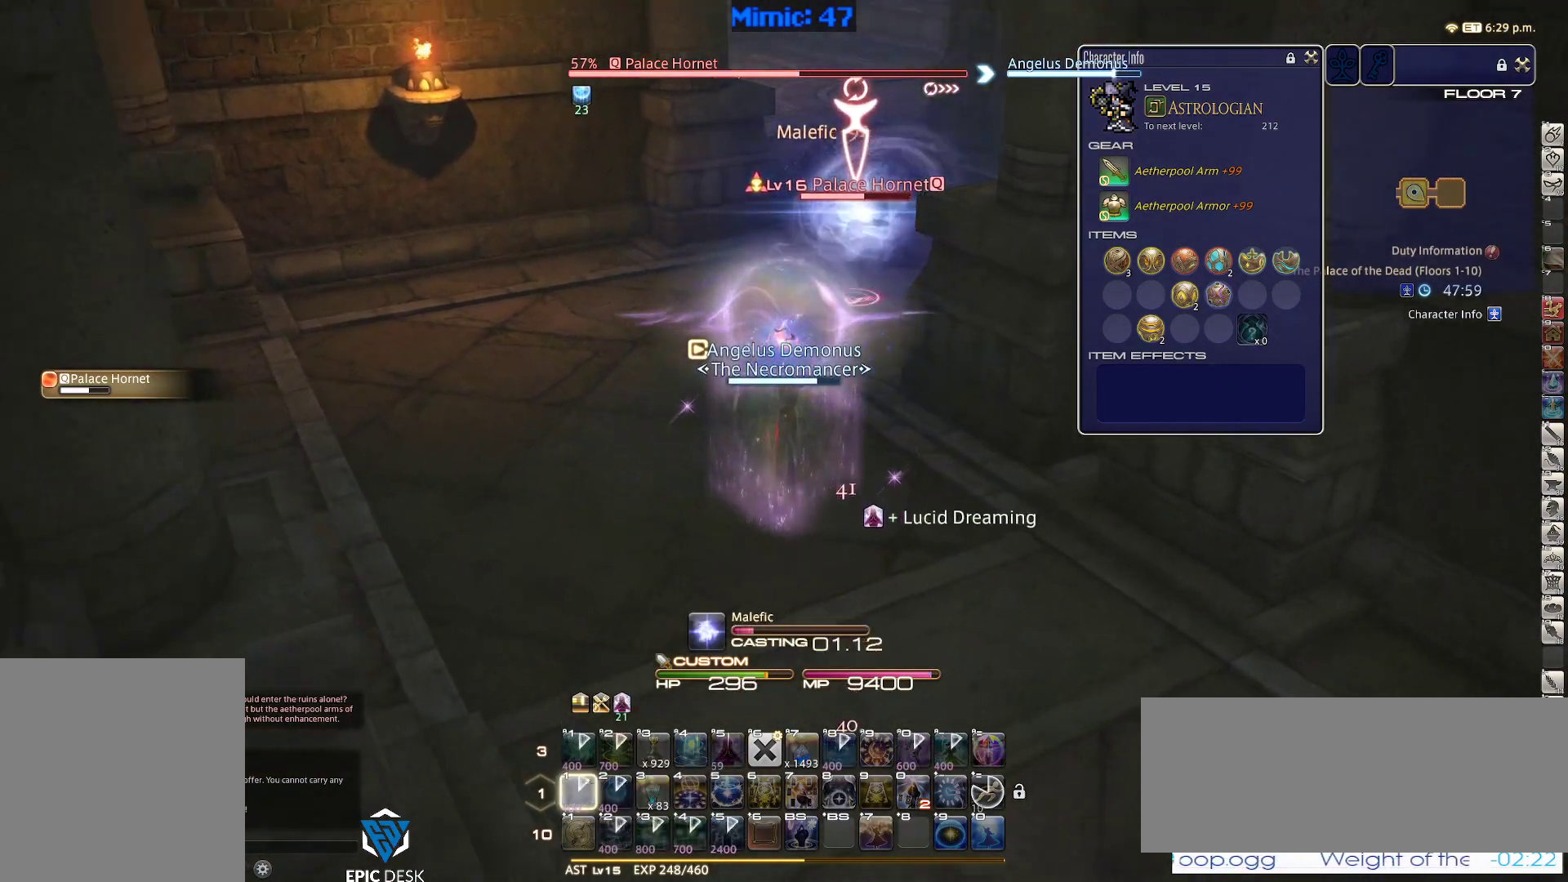
{"keys": [], "events": [[33, "p", "down"], [117, "p", "up"]]}
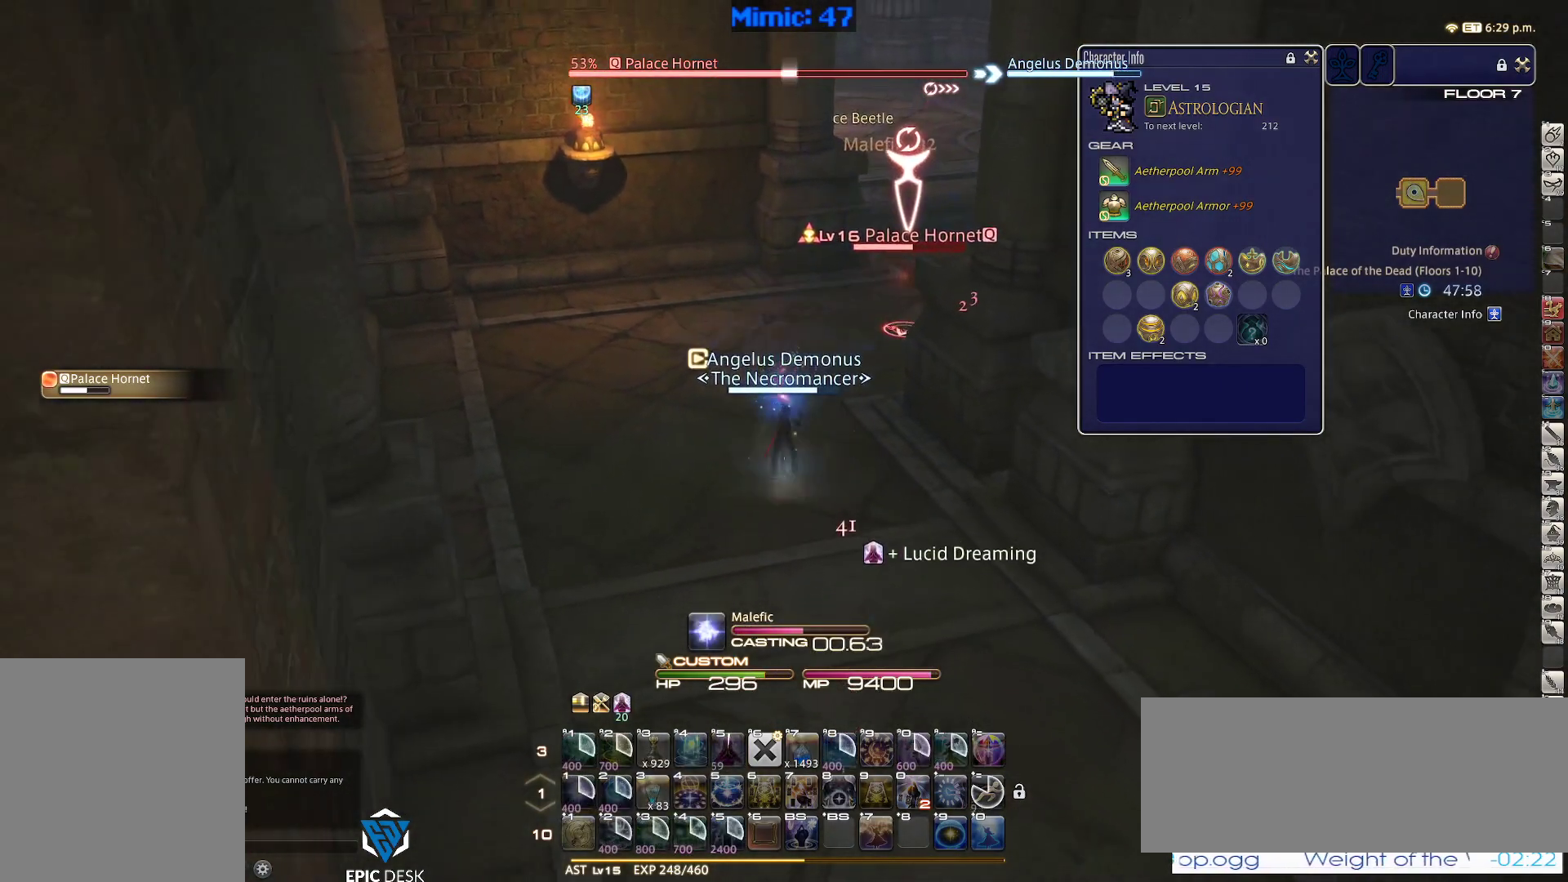
{"keys": ["p", "s"], "events": [[133, "minus", "down"], [183, "minus", "up"], [417, "p", "down"], [467, "s", "down"]]}
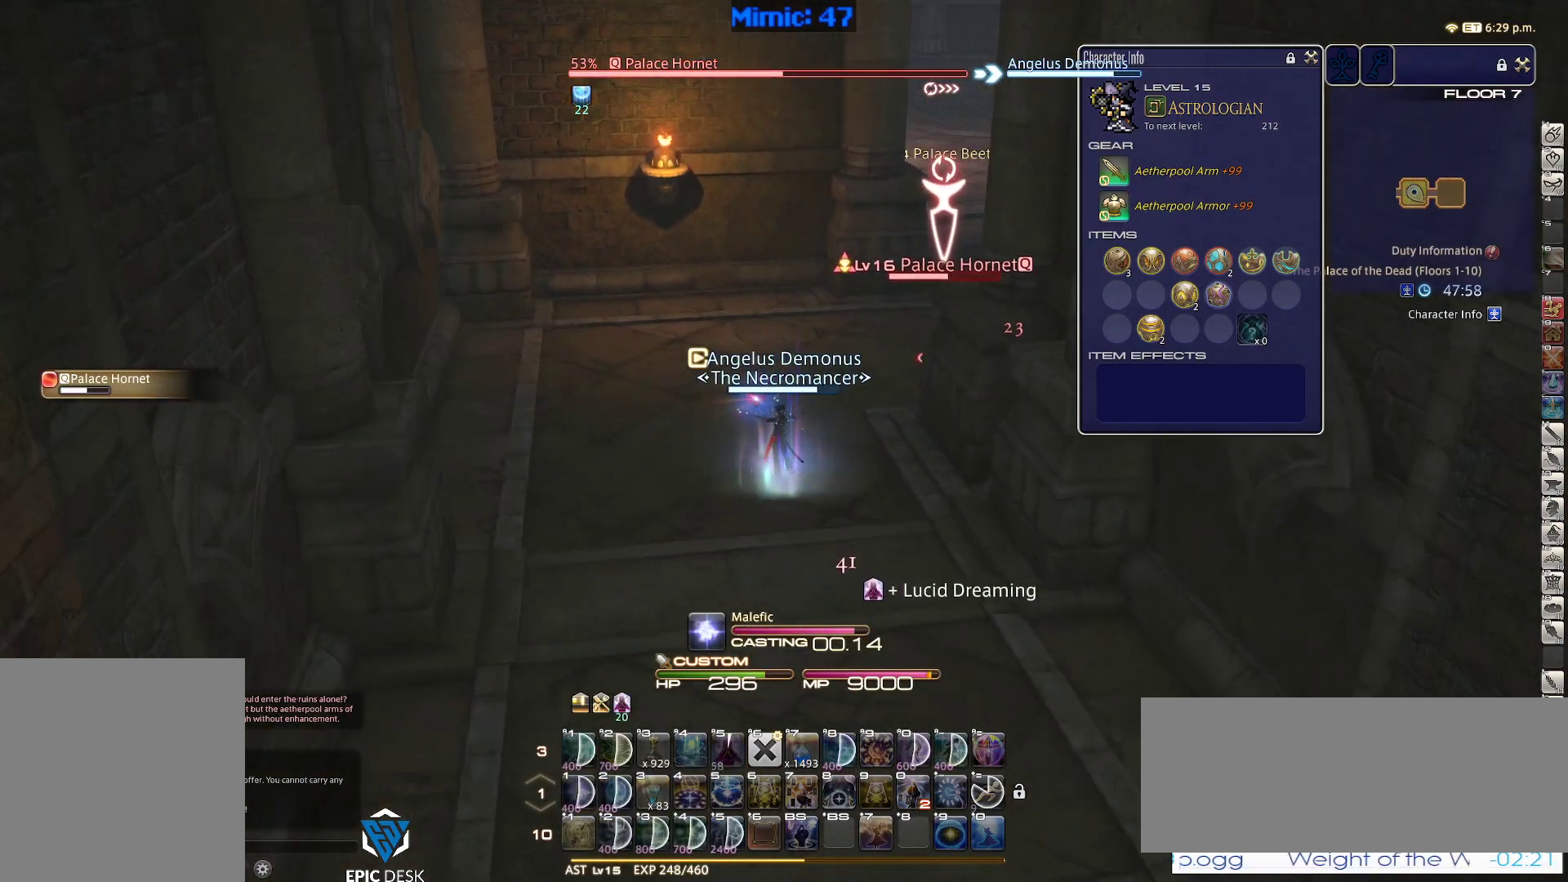
{"keys": ["s"], "events": [[17, "p", "up"], [117, "return", "down"], [150, "return", "up"], [300, "return", "down"], [383, "return", "up"]]}
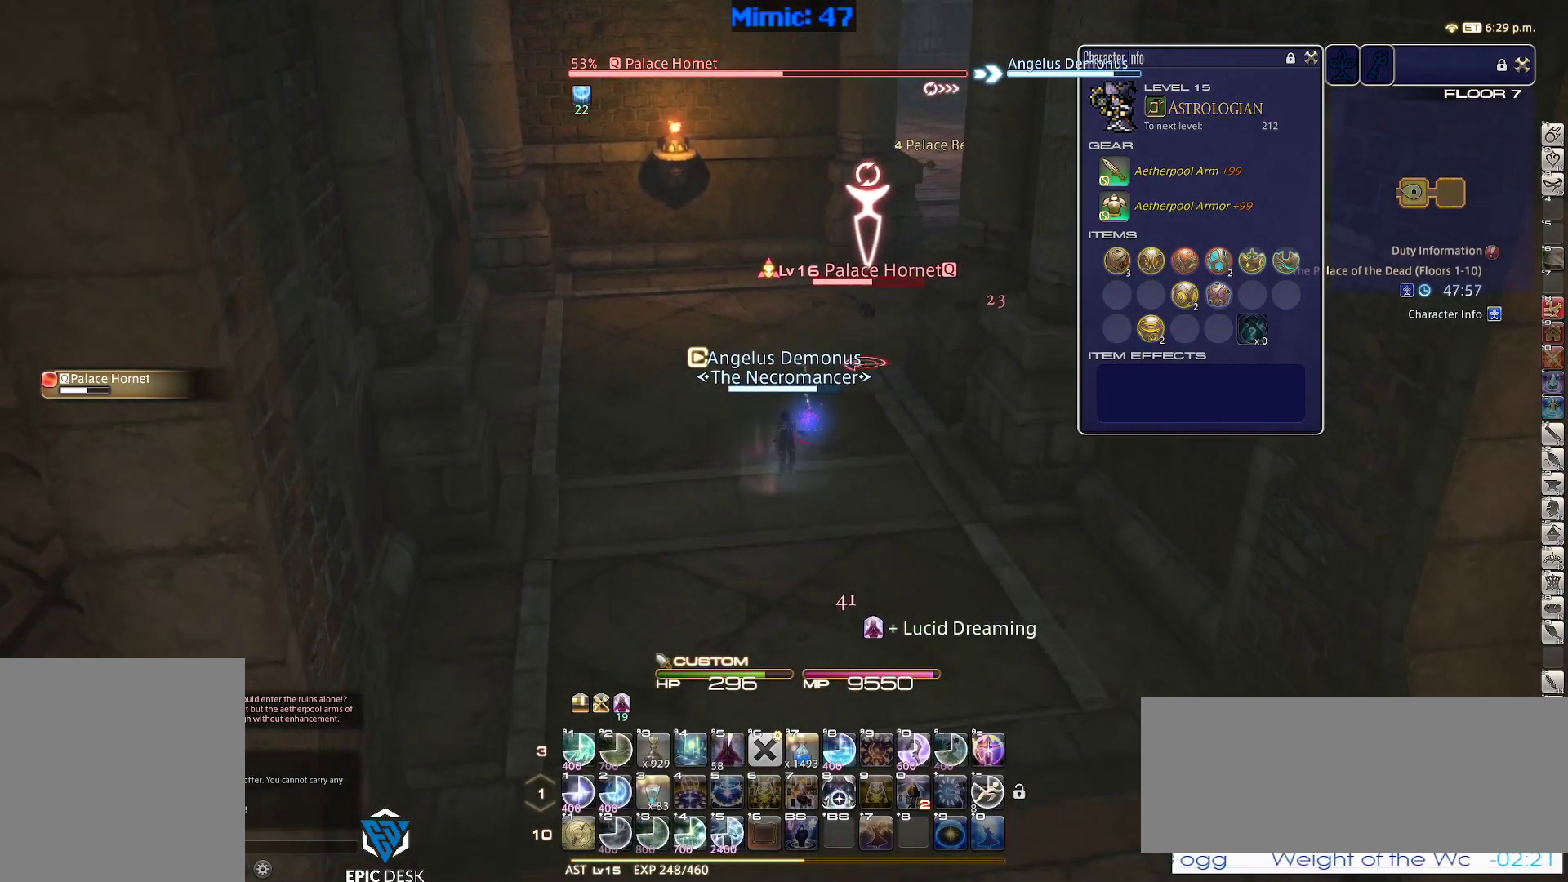
{"keys": ["1"], "events": [[33, "return", "down"], [117, "return", "up"], [367, "1", "down"], [400, "s", "up"], [450, "1", "up"], [500, "1", "down"]]}
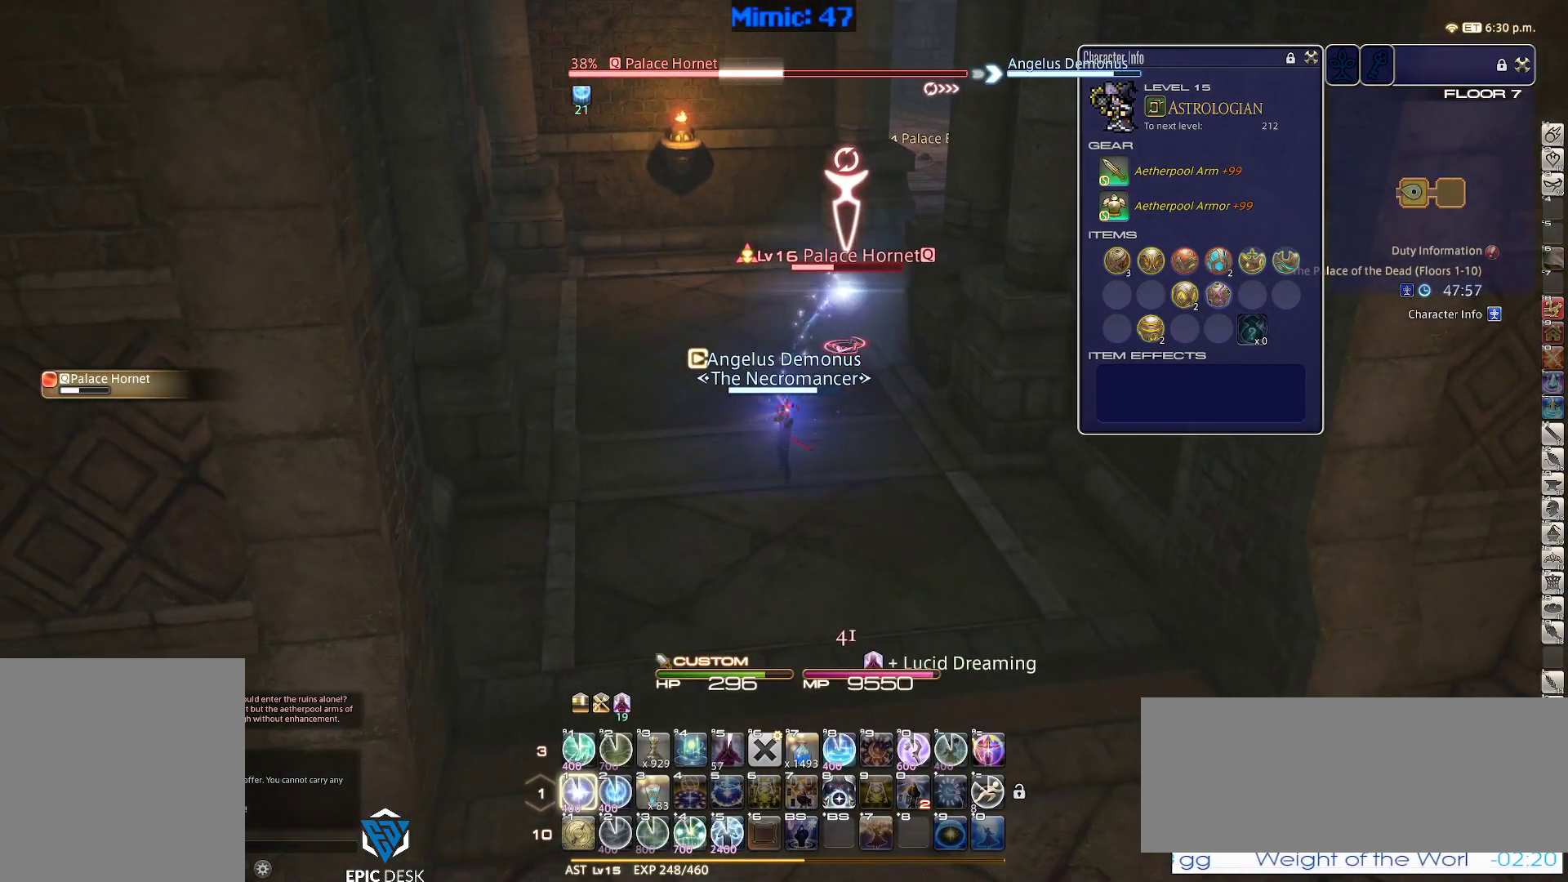
{"keys": [], "events": [[50, "1", "up"], [100, "1", "down"], [233, "1", "up"], [267, "rbracket", "down"], [417, "rbracket", "up"]]}
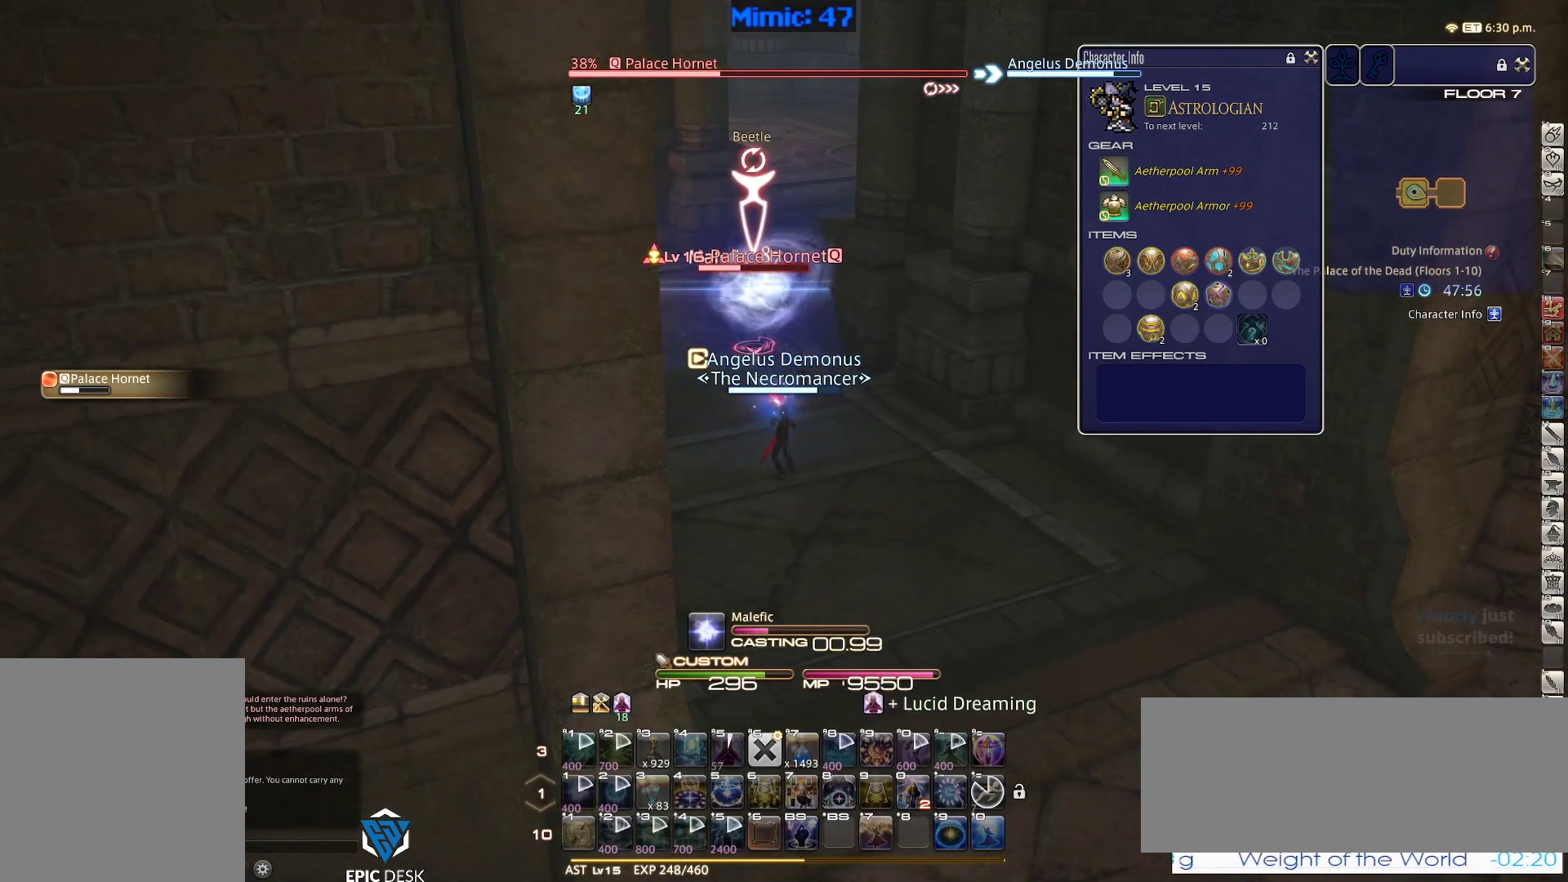
{"keys": [], "events": [[200, "p", "down"], [350, "p", "up"]]}
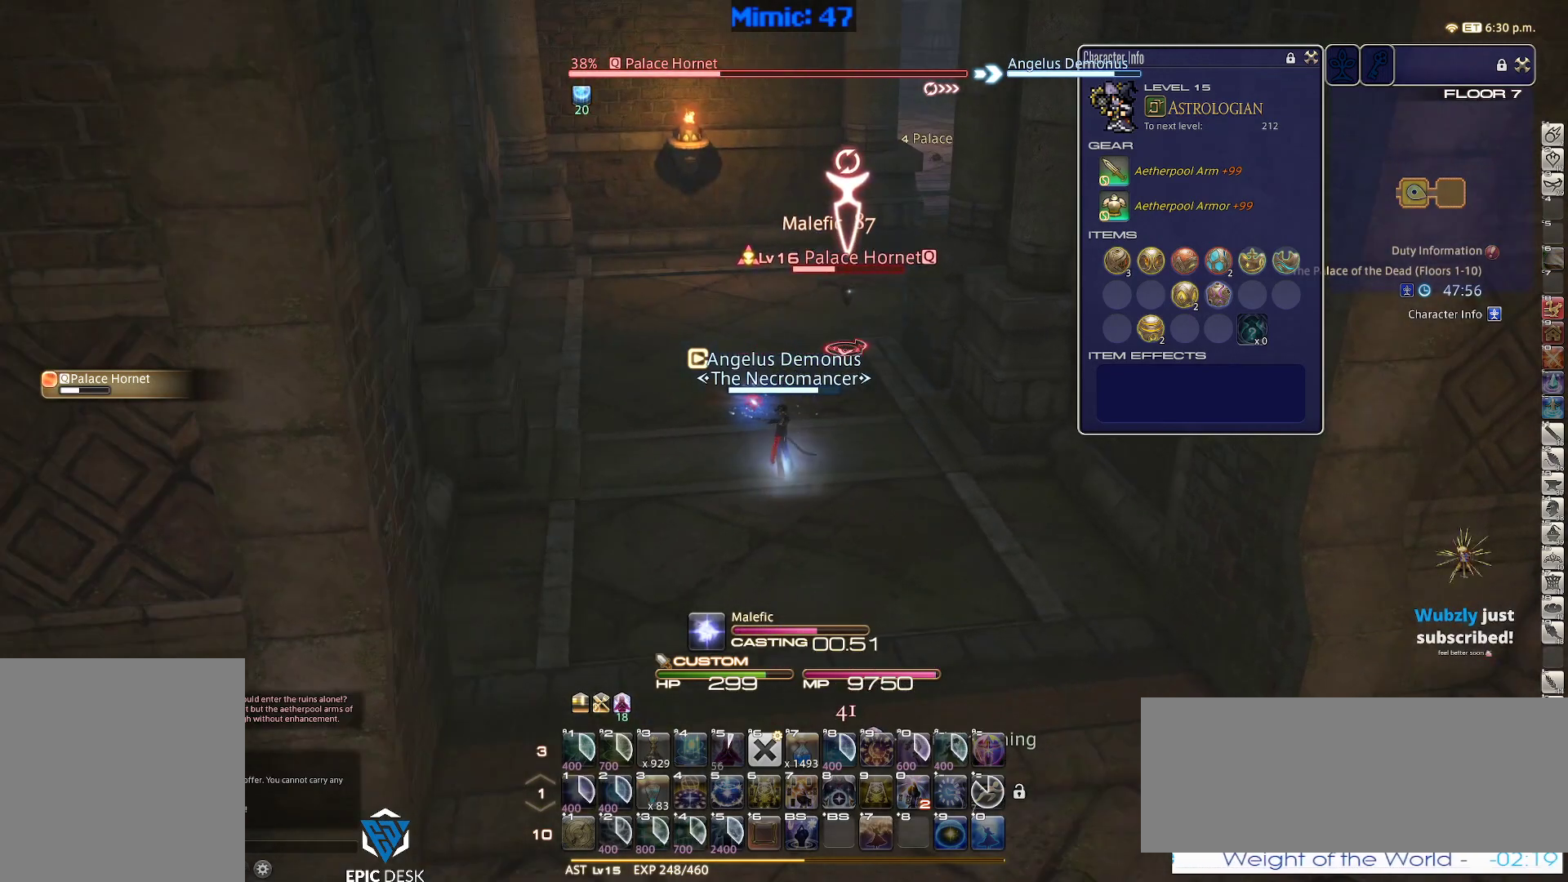
{"keys": ["s"], "events": [[450, "s", "down"]]}
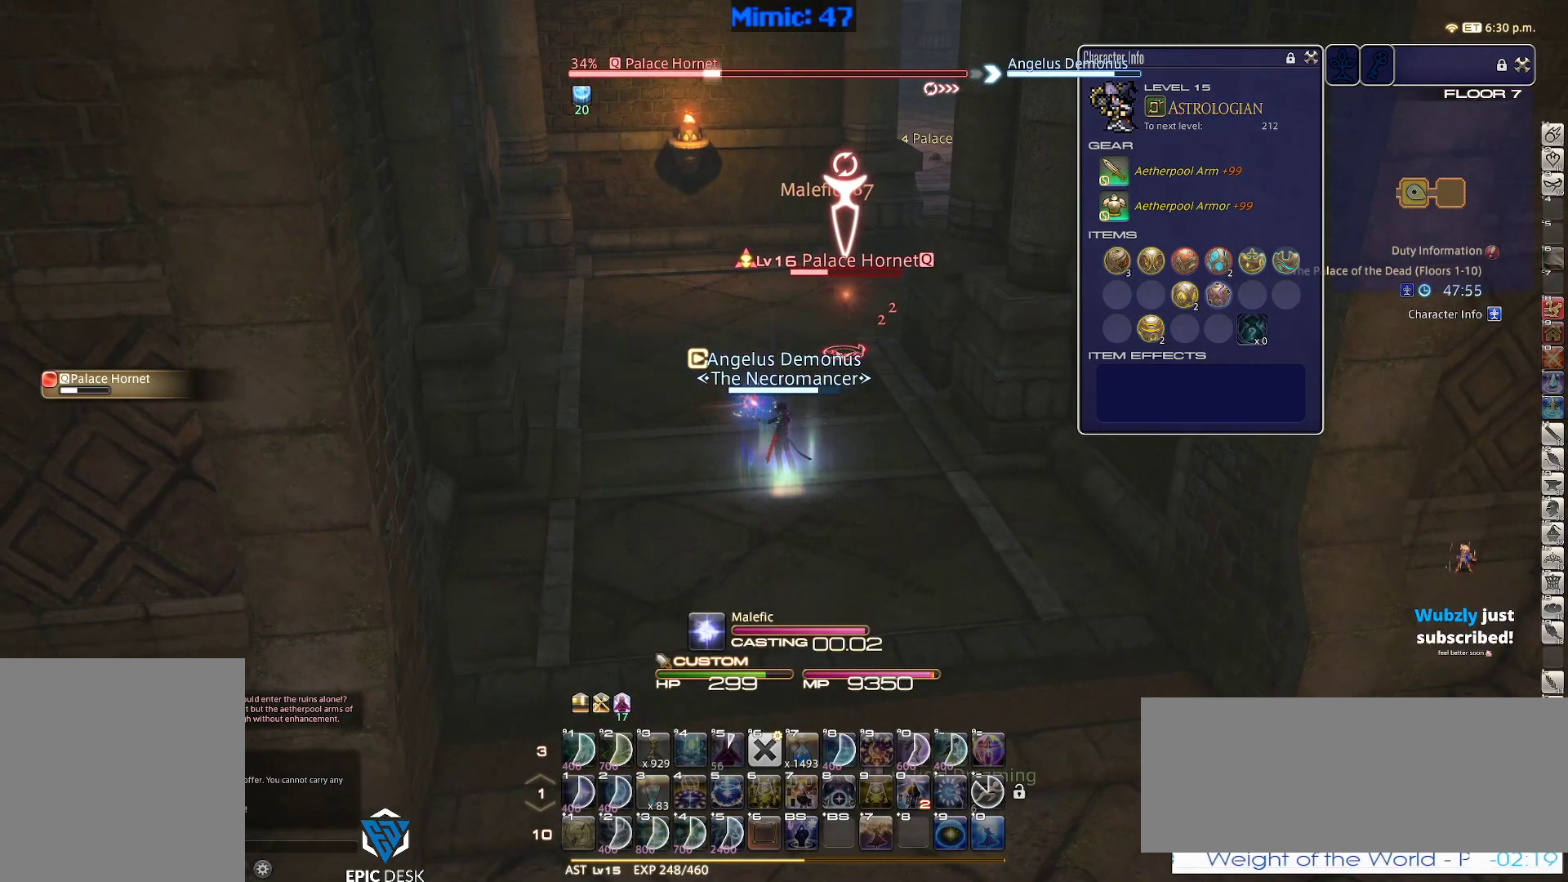
{"keys": ["s"], "events": [[133, "lbracket", "down"], [183, "lbracket", "up"]]}
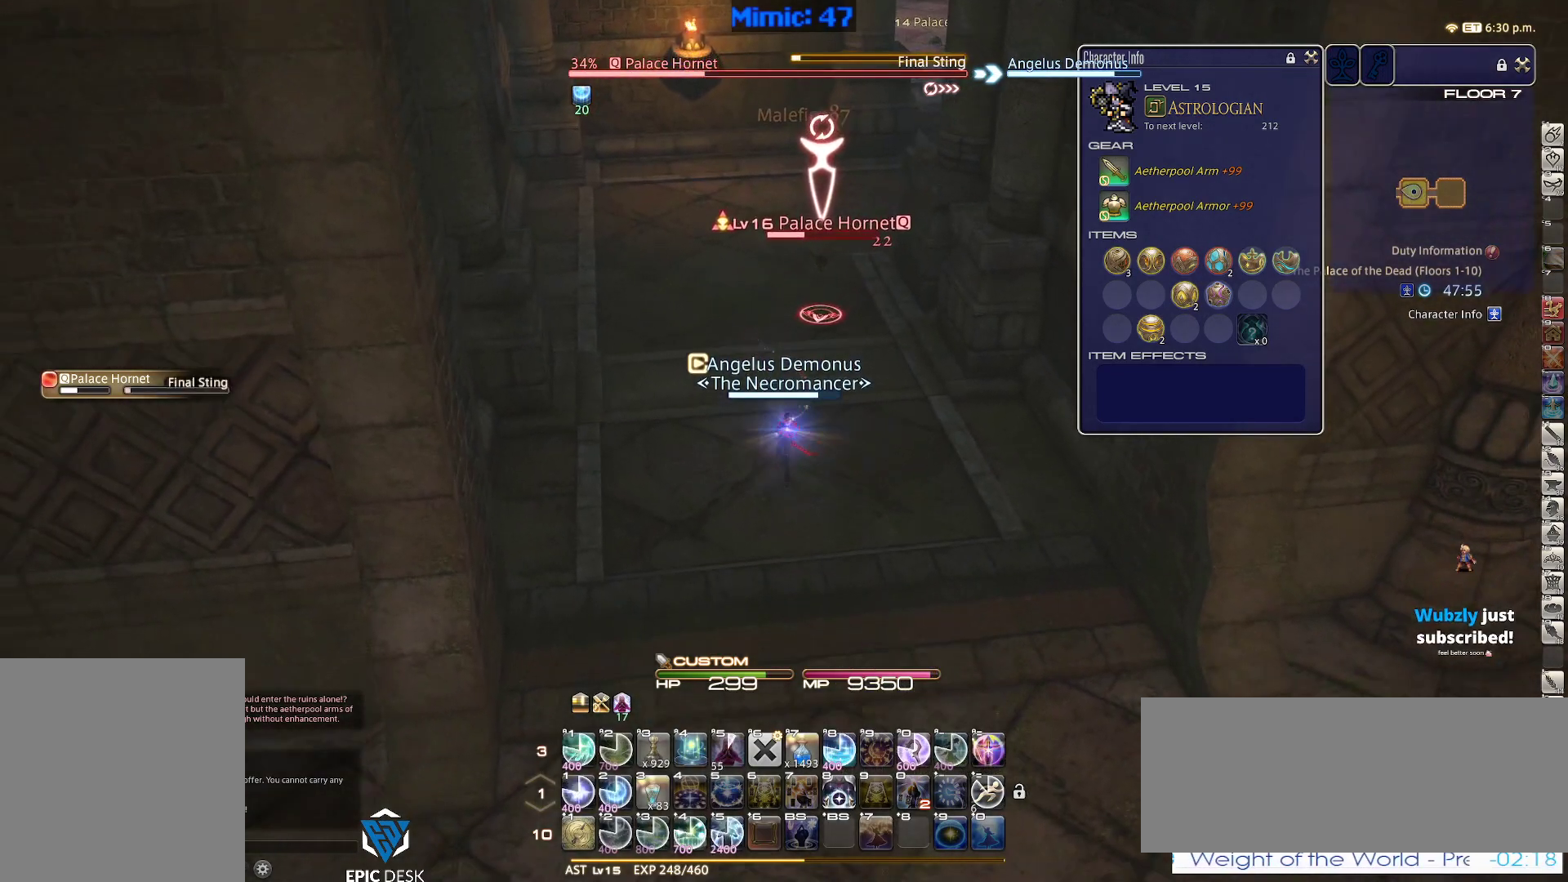
{"keys": ["s"], "events": []}
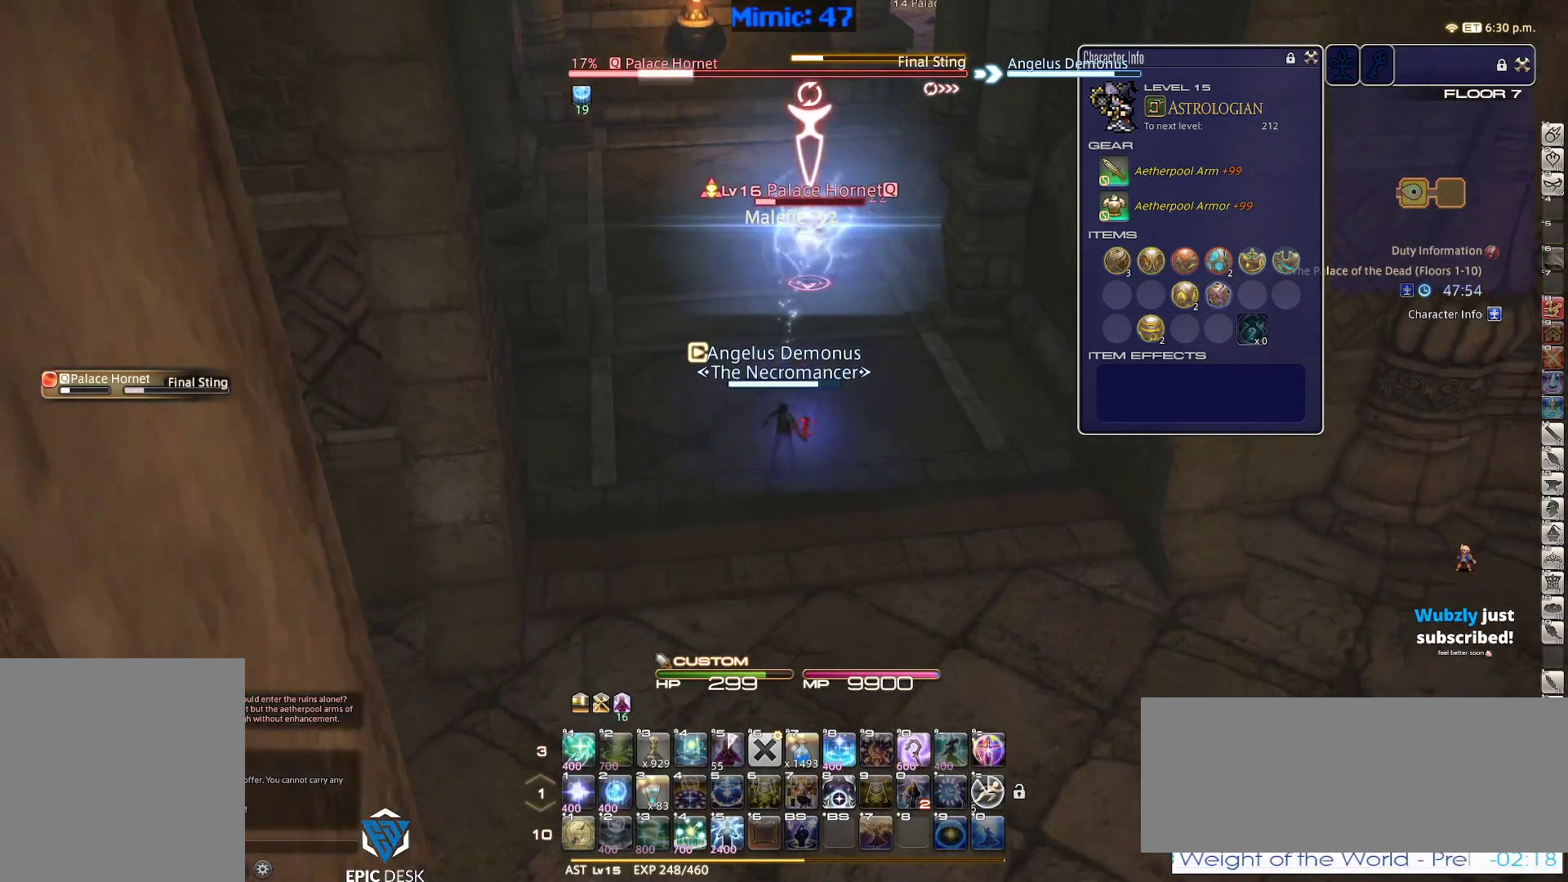
{"keys": ["s"], "events": []}
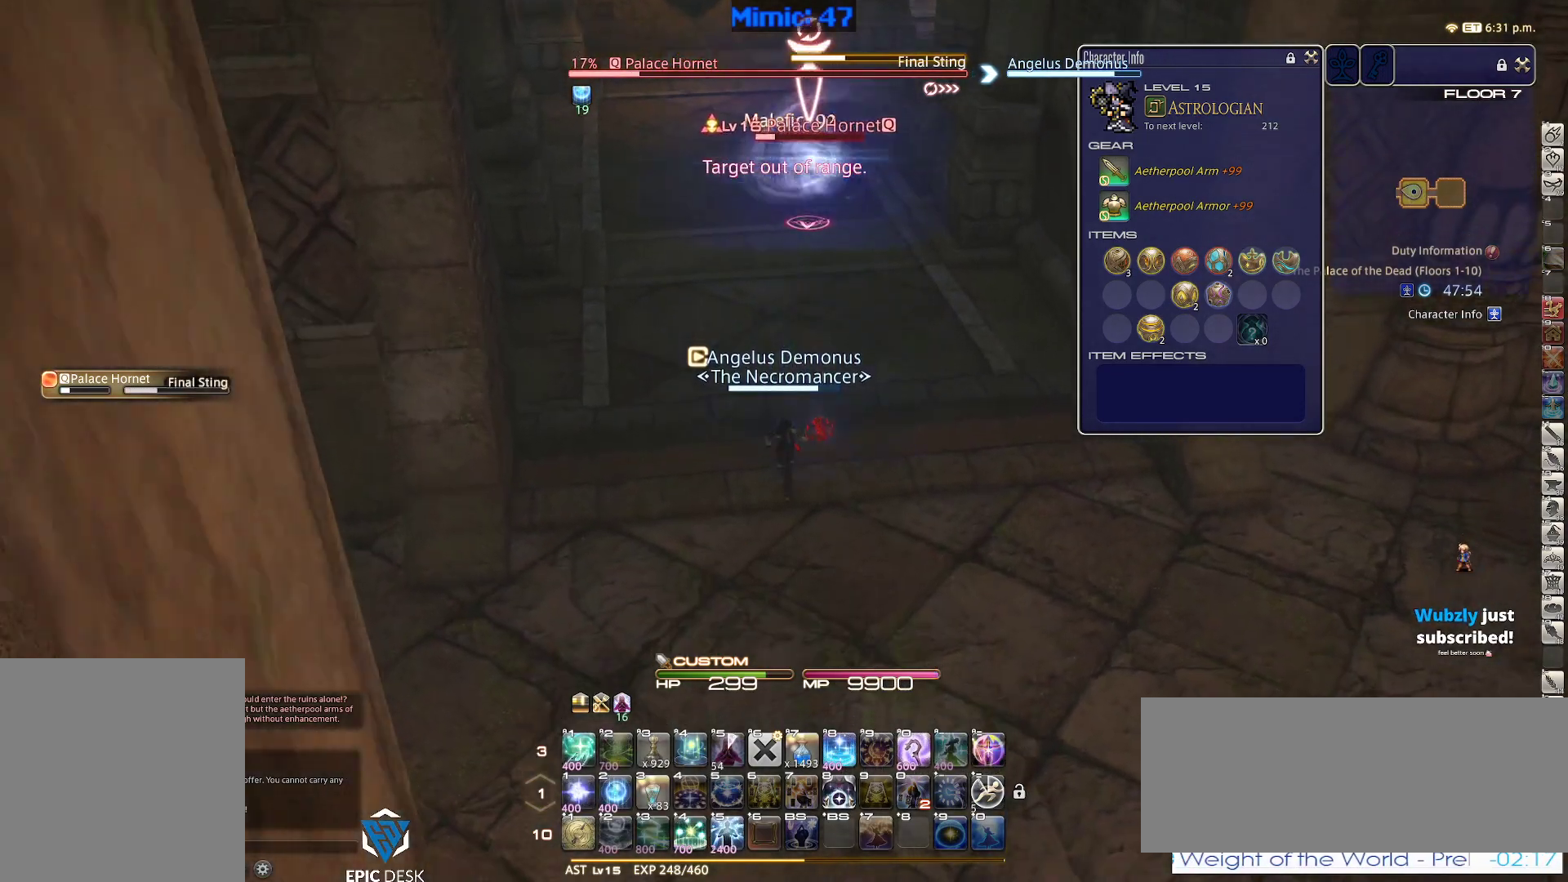
{"keys": ["alt_r", "s"], "events": [[50, "minus", "down"], [133, "minus", "up"], [283, "p", "down"], [333, "p", "up"], [467, "alt_r", "down"]]}
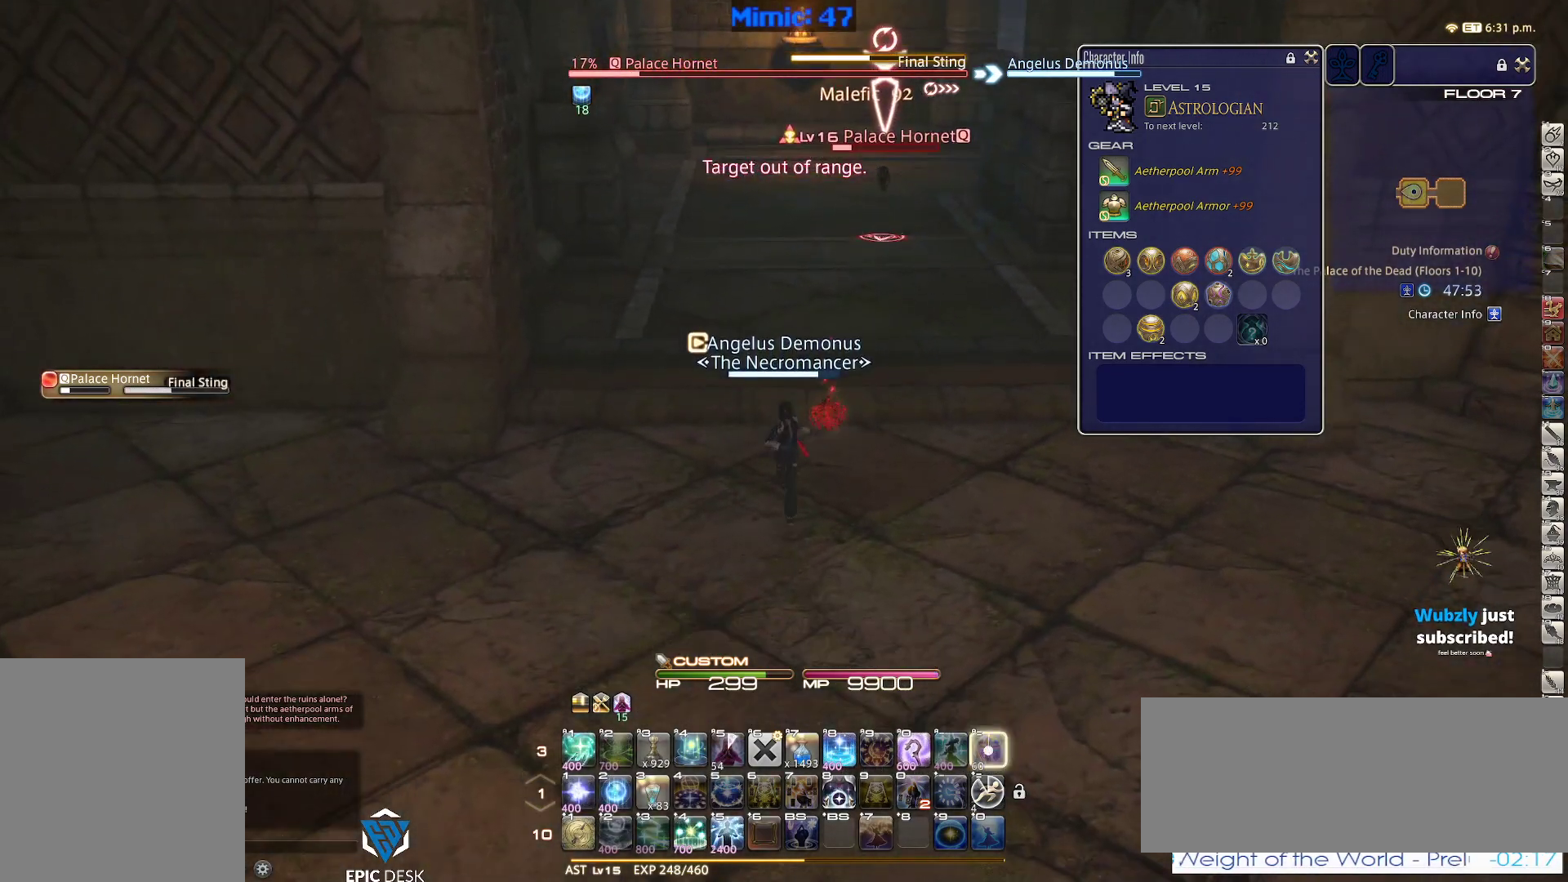
{"keys": ["s"], "events": [[17, "equals", "down"], [117, "alt_r", "up"], [117, "equals", "up"], [200, "p", "down"], [383, "p", "up"]]}